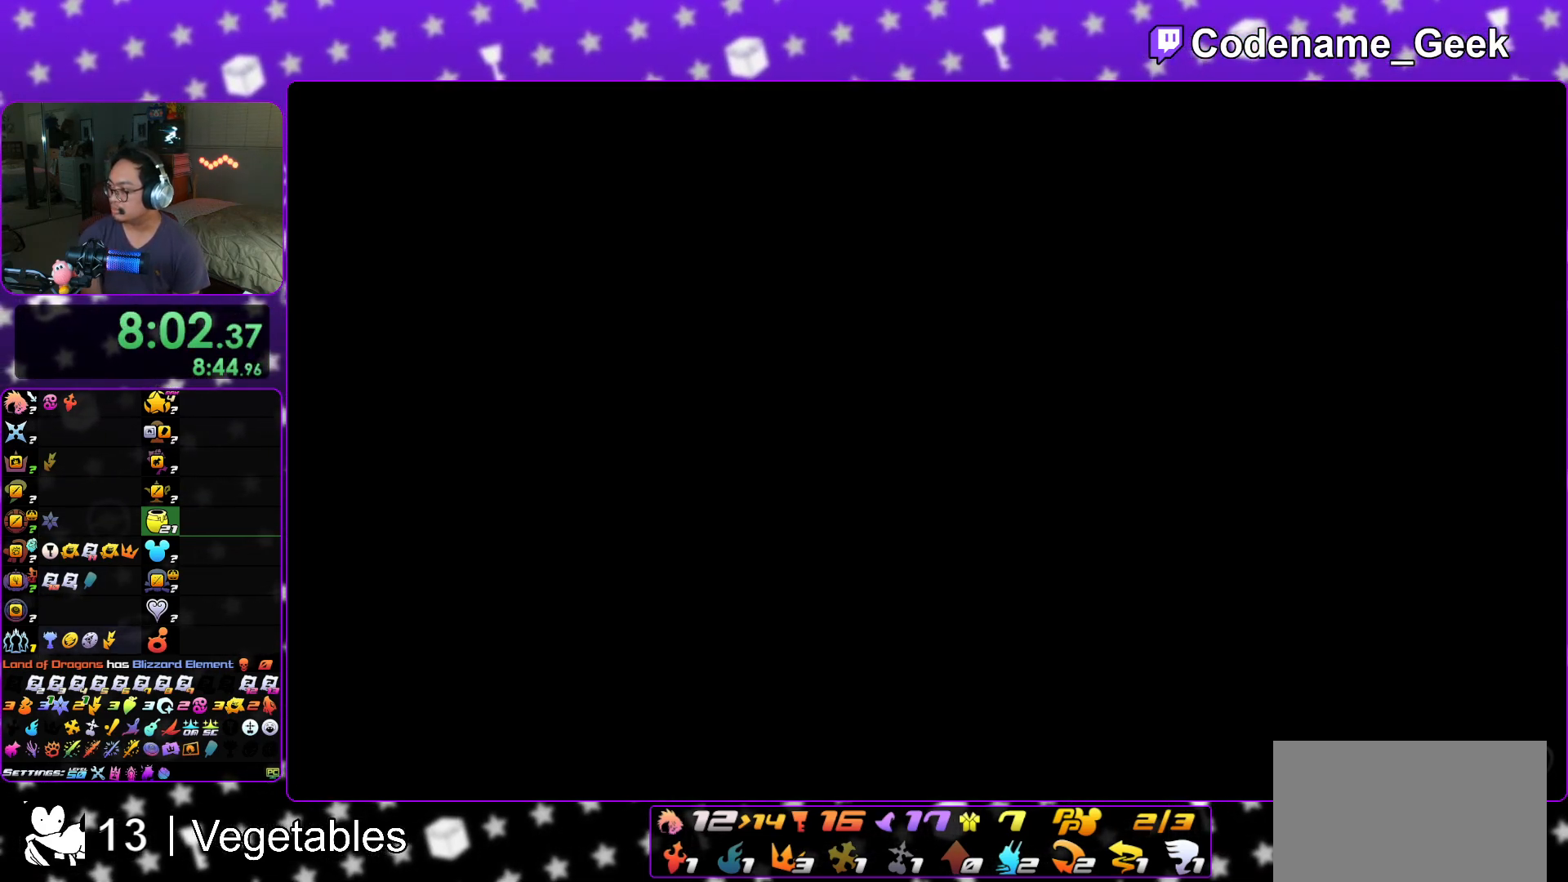
Gameplay with a controller (Nintendo layout); each line is a JSON object with the inputs held at the frame after it. "events" lists button and stick changes between this image and that frame as [ms after this image, input, new state], when the widget could be followed in between. Not read: L3 R3.
{"buttons": [], "left_stick": "center", "right_stick": "center", "events": [[50, "B", "up"], [67, "A", "down"], [117, "A", "up"], [117, "B", "down"], [234, "A", "down"], [234, "B", "up"], [284, "B", "down"], [300, "A", "up"], [367, "B", "up"]]}
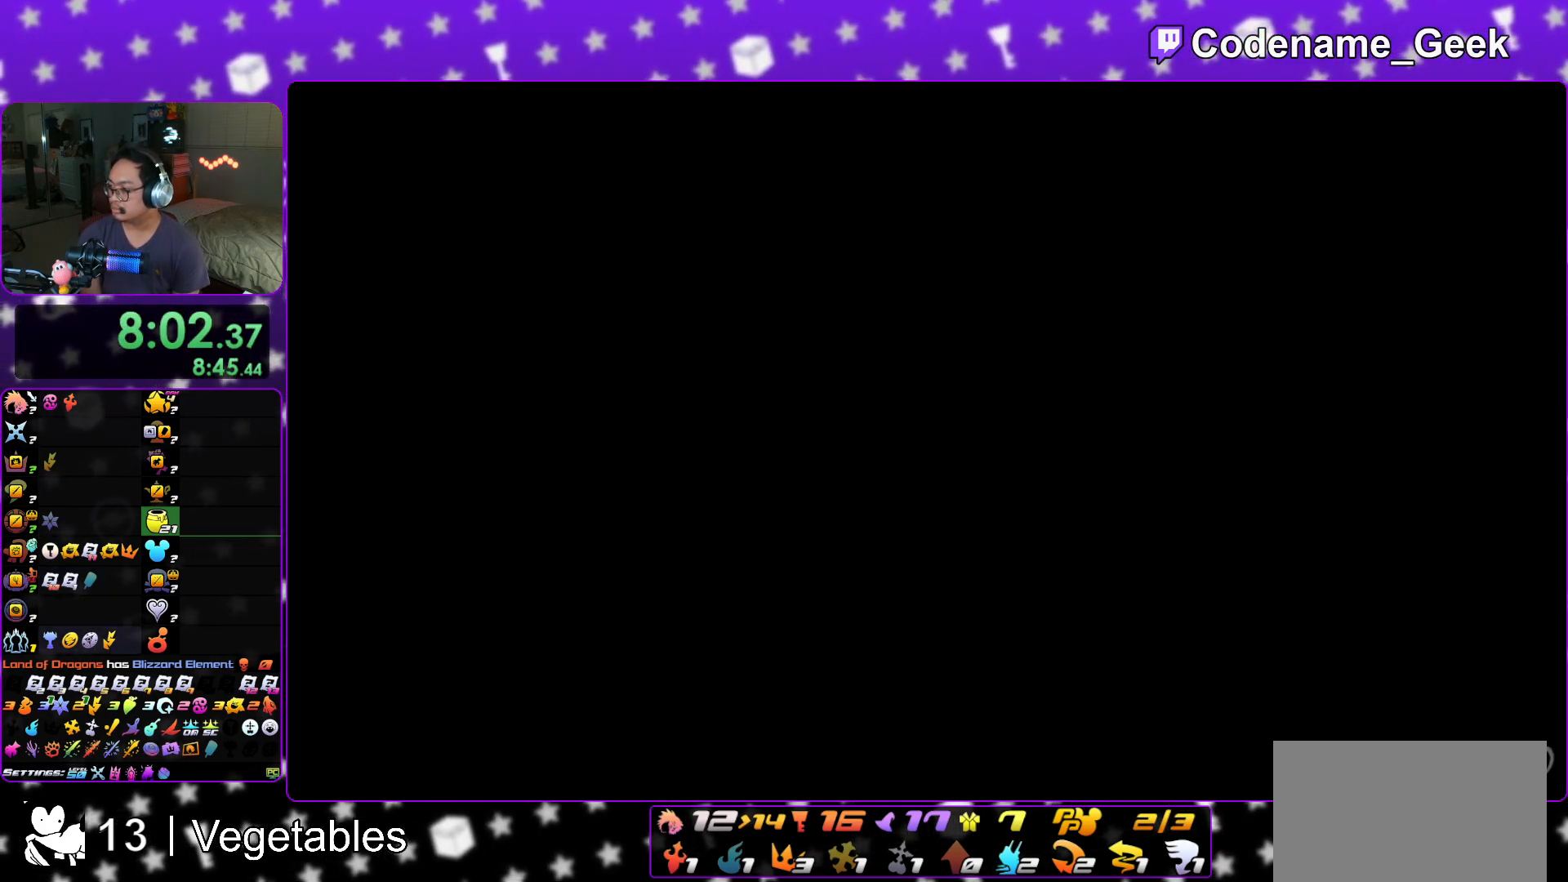
{"buttons": ["B"], "left_stick": "up-right", "right_stick": "right", "events": [[317, "left_stick", "right"], [350, "right_stick", "right"], [400, "B", "down"], [483, "left_stick", "up-right"]]}
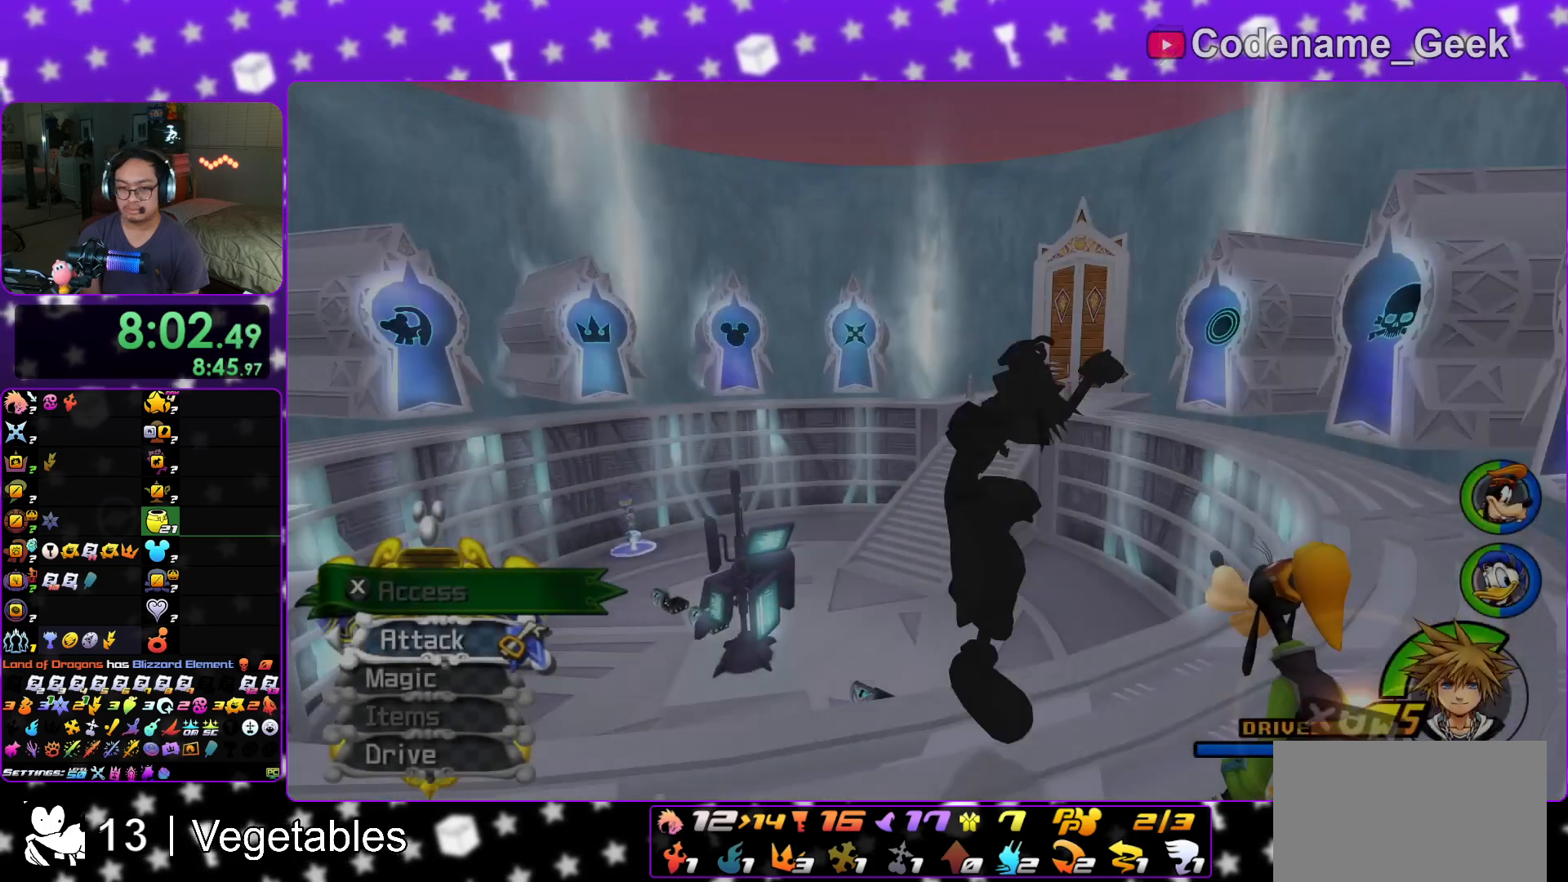
{"buttons": [], "left_stick": "down", "right_stick": "center", "events": [[17, "B", "up"], [84, "B", "down"], [167, "B", "up"], [234, "right_stick", "center"], [284, "Y", "down"], [367, "Y", "up"], [367, "left_stick", "center"], [434, "left_stick", "down"]]}
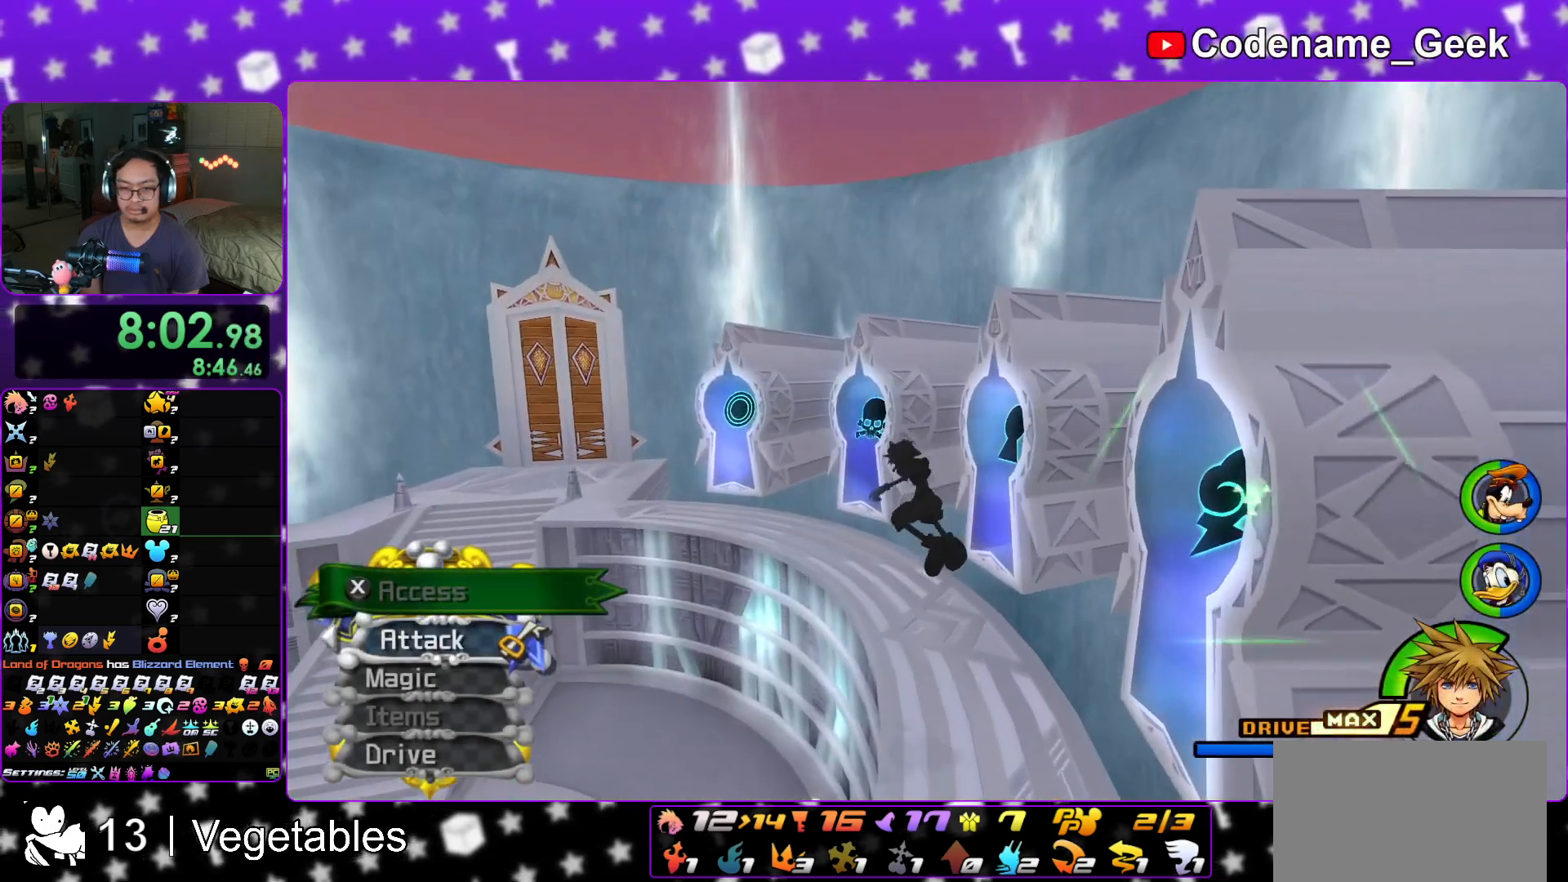
{"buttons": [], "left_stick": "right", "right_stick": "down", "events": [[16, "right_stick", "right"], [133, "right_stick", "center"], [150, "left_stick", "down-right"], [233, "right_stick", "down-right"], [433, "left_stick", "right"], [467, "right_stick", "down"]]}
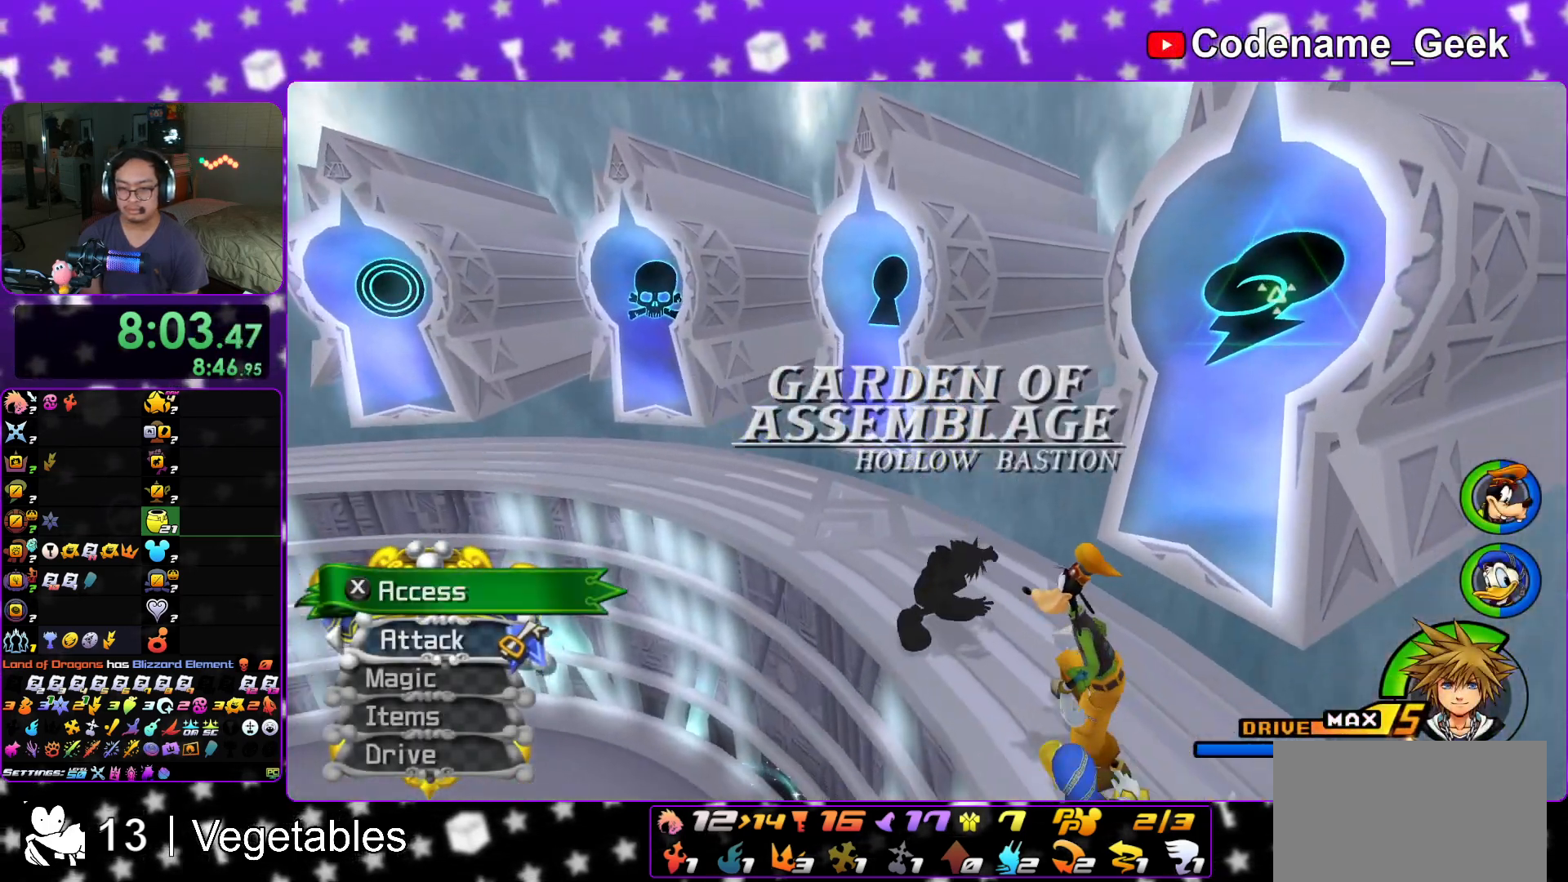
{"buttons": ["DPAD_DOWN"], "left_stick": "center", "right_stick": "center", "events": [[117, "X", "down"], [234, "X", "up"], [267, "left_stick", "center"], [317, "X", "down"], [317, "right_stick", "center"], [417, "X", "up"], [484, "DPAD_DOWN", "down"]]}
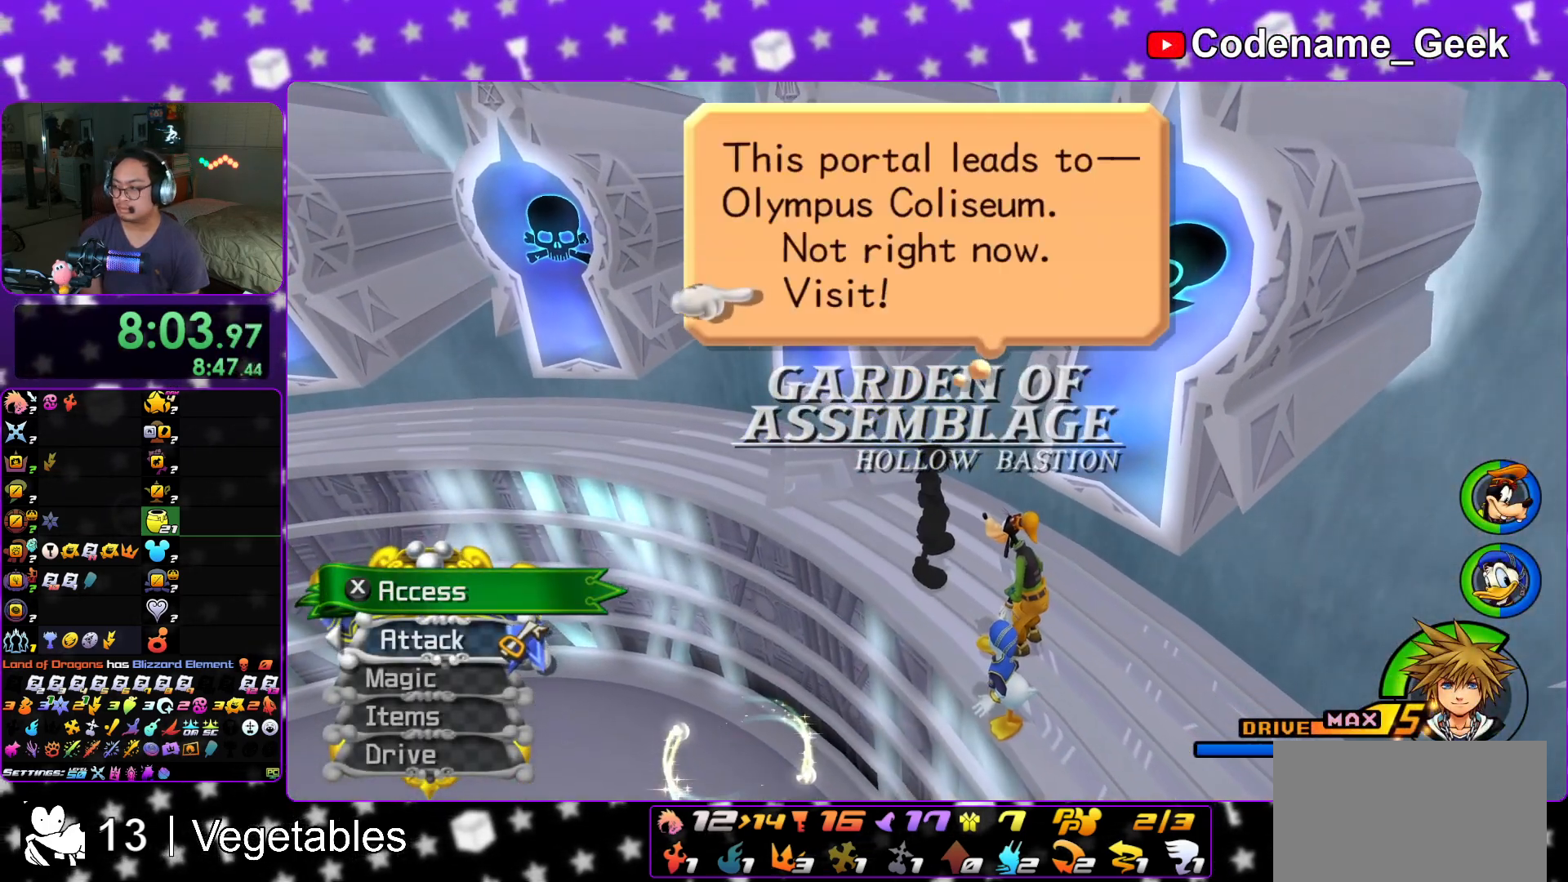
{"buttons": ["A"], "left_stick": "center", "right_stick": "center", "events": [[33, "A", "down"], [66, "DPAD_RIGHT", "down"], [100, "DPAD_RIGHT", "up"], [116, "DPAD_DOWN", "up"], [166, "B", "down"], [200, "B", "up"], [333, "B", "down"], [350, "A", "up"], [400, "A", "down"], [433, "B", "up"]]}
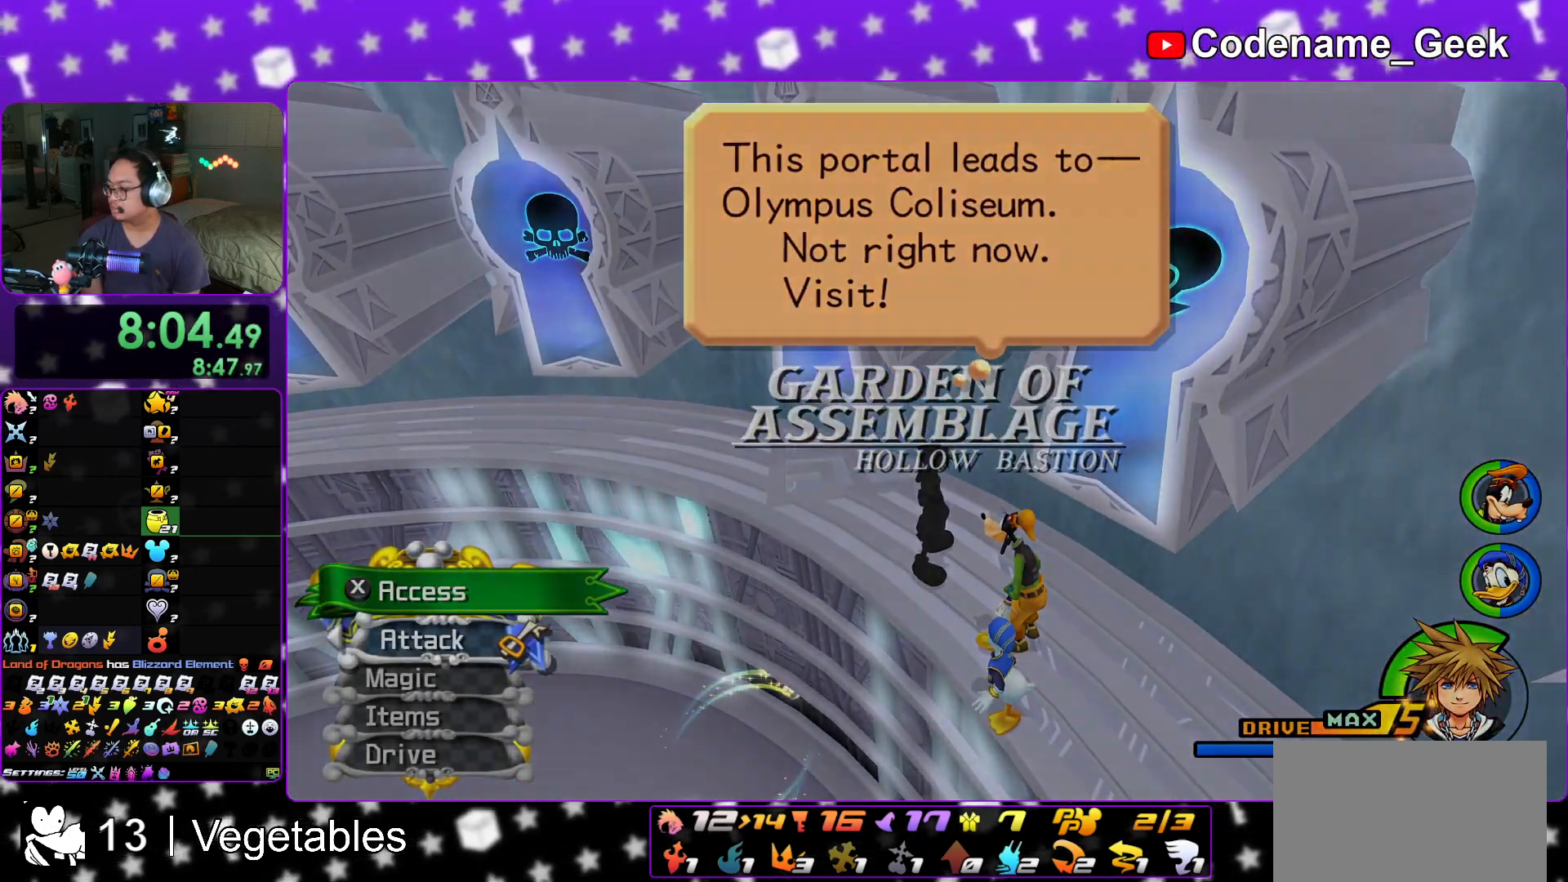
{"buttons": ["B"], "left_stick": "center", "right_stick": "center", "events": [[33, "A", "up"], [33, "B", "down"], [117, "B", "up"], [150, "A", "down"], [234, "A", "up"], [234, "B", "down"], [284, "B", "up"], [317, "B", "down"], [401, "B", "up"], [417, "A", "down"], [484, "A", "up"], [484, "B", "down"]]}
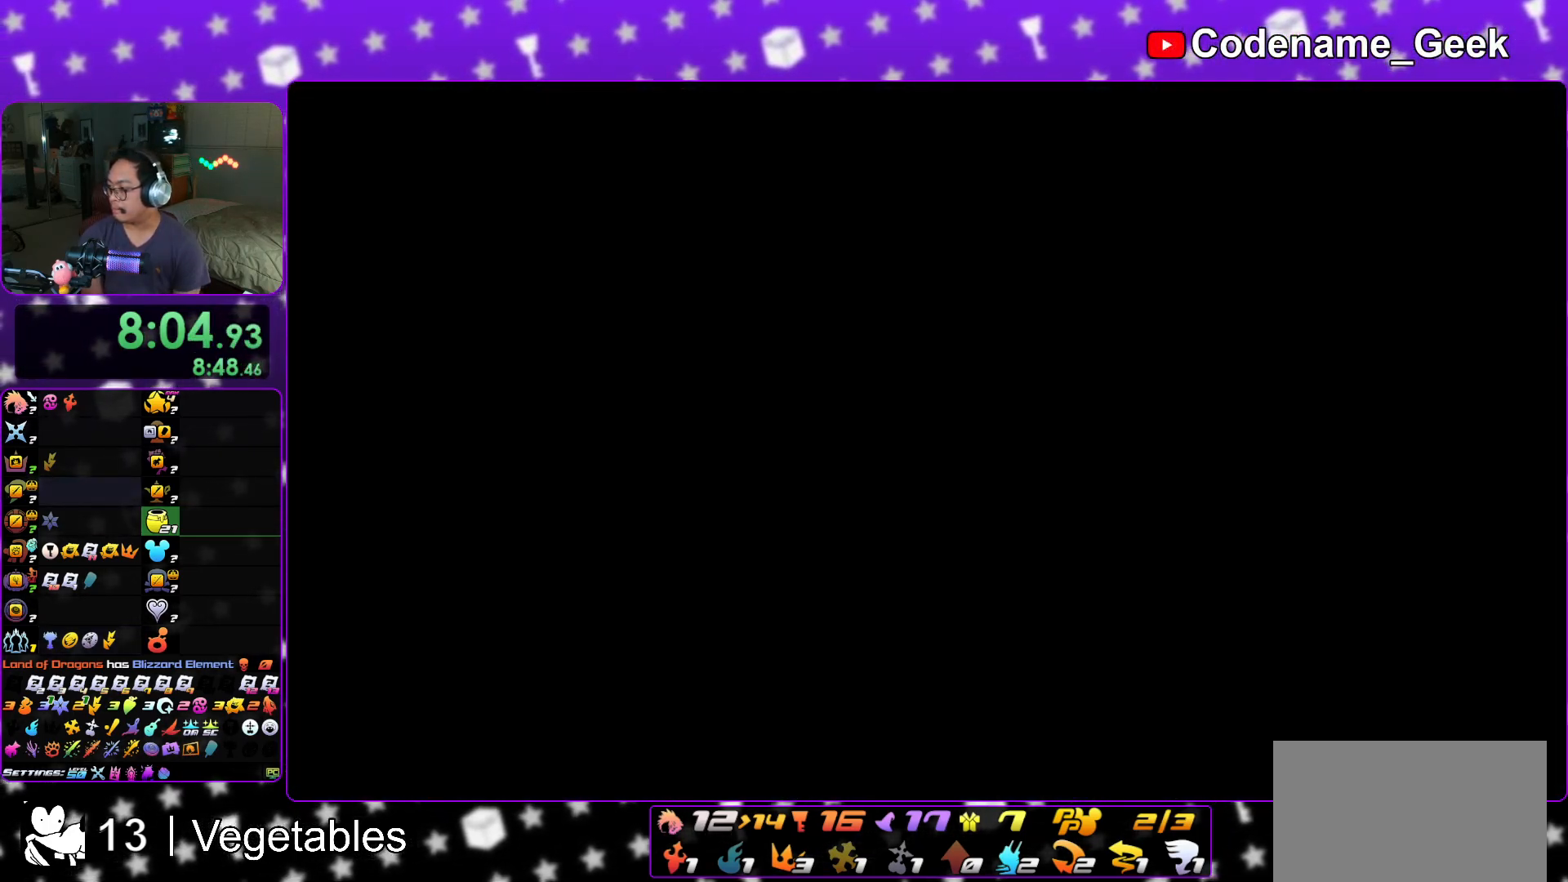
{"buttons": ["A"], "left_stick": "center", "right_stick": "center", "events": [[83, "A", "down"], [116, "A", "up"], [200, "A", "down"], [200, "B", "up"], [267, "A", "up"], [300, "B", "down"], [350, "B", "up"], [367, "A", "down"], [400, "A", "up"], [400, "B", "down"], [483, "A", "down"], [483, "B", "up"]]}
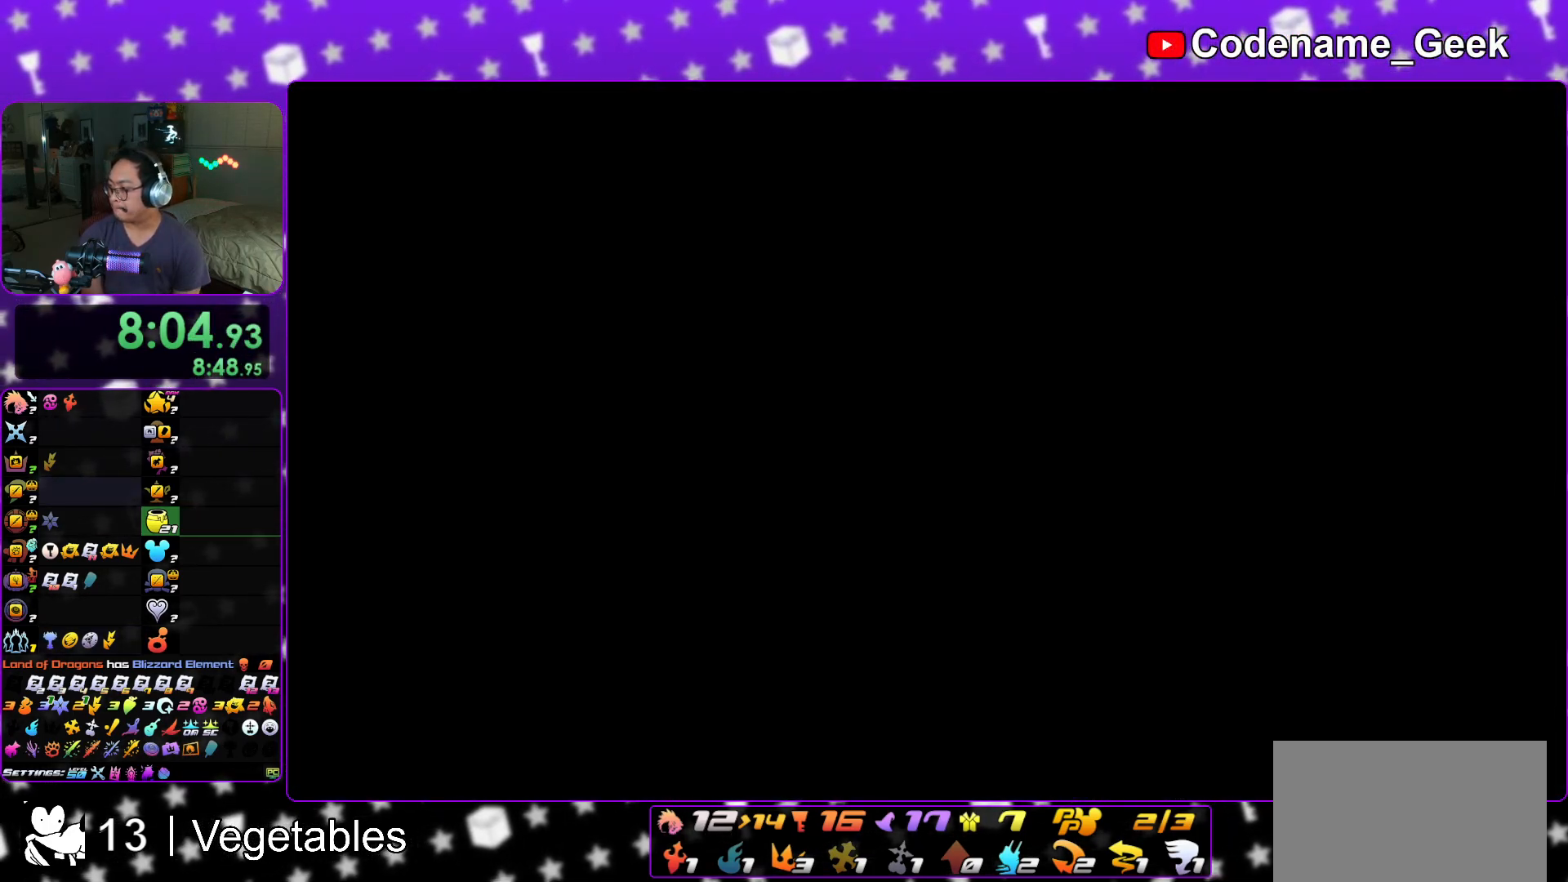
{"buttons": ["B"], "left_stick": "center", "right_stick": "center", "events": [[84, "A", "up"], [84, "B", "down"], [150, "A", "down"], [150, "B", "up"], [200, "A", "up"], [350, "B", "down"], [434, "B", "up"], [451, "A", "down"], [484, "A", "up"], [484, "B", "down"]]}
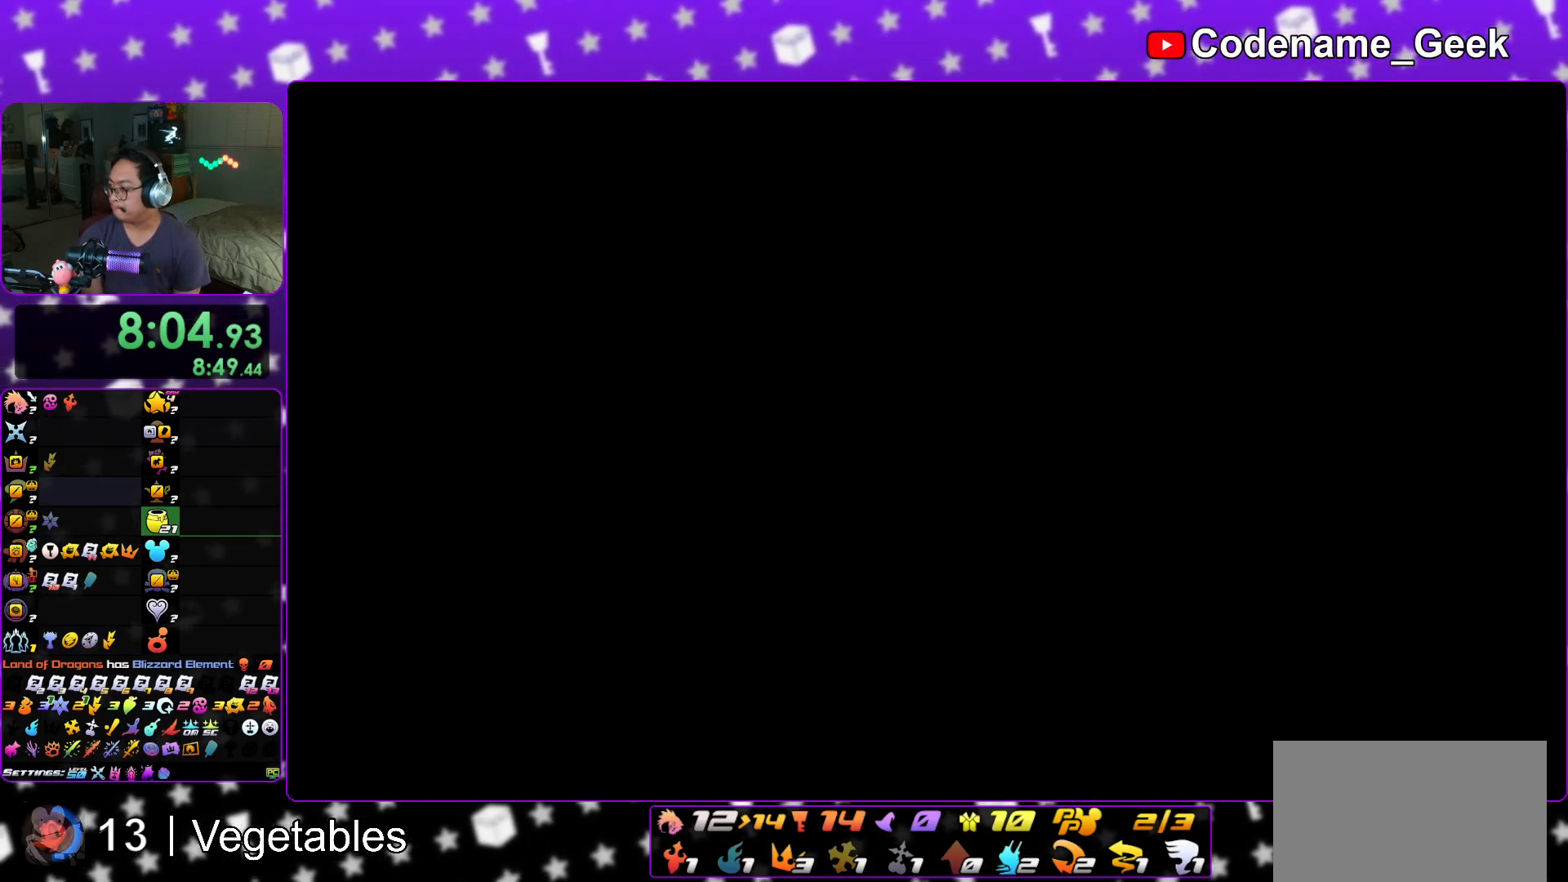
{"buttons": ["A"], "left_stick": "down", "right_stick": "center", "events": [[66, "B", "up"], [183, "A", "down"], [283, "A", "up"], [283, "left_stick", "down"], [300, "B", "down"], [333, "A", "down"], [367, "B", "up"], [400, "A", "up"], [417, "B", "down"], [483, "A", "down"], [483, "B", "up"]]}
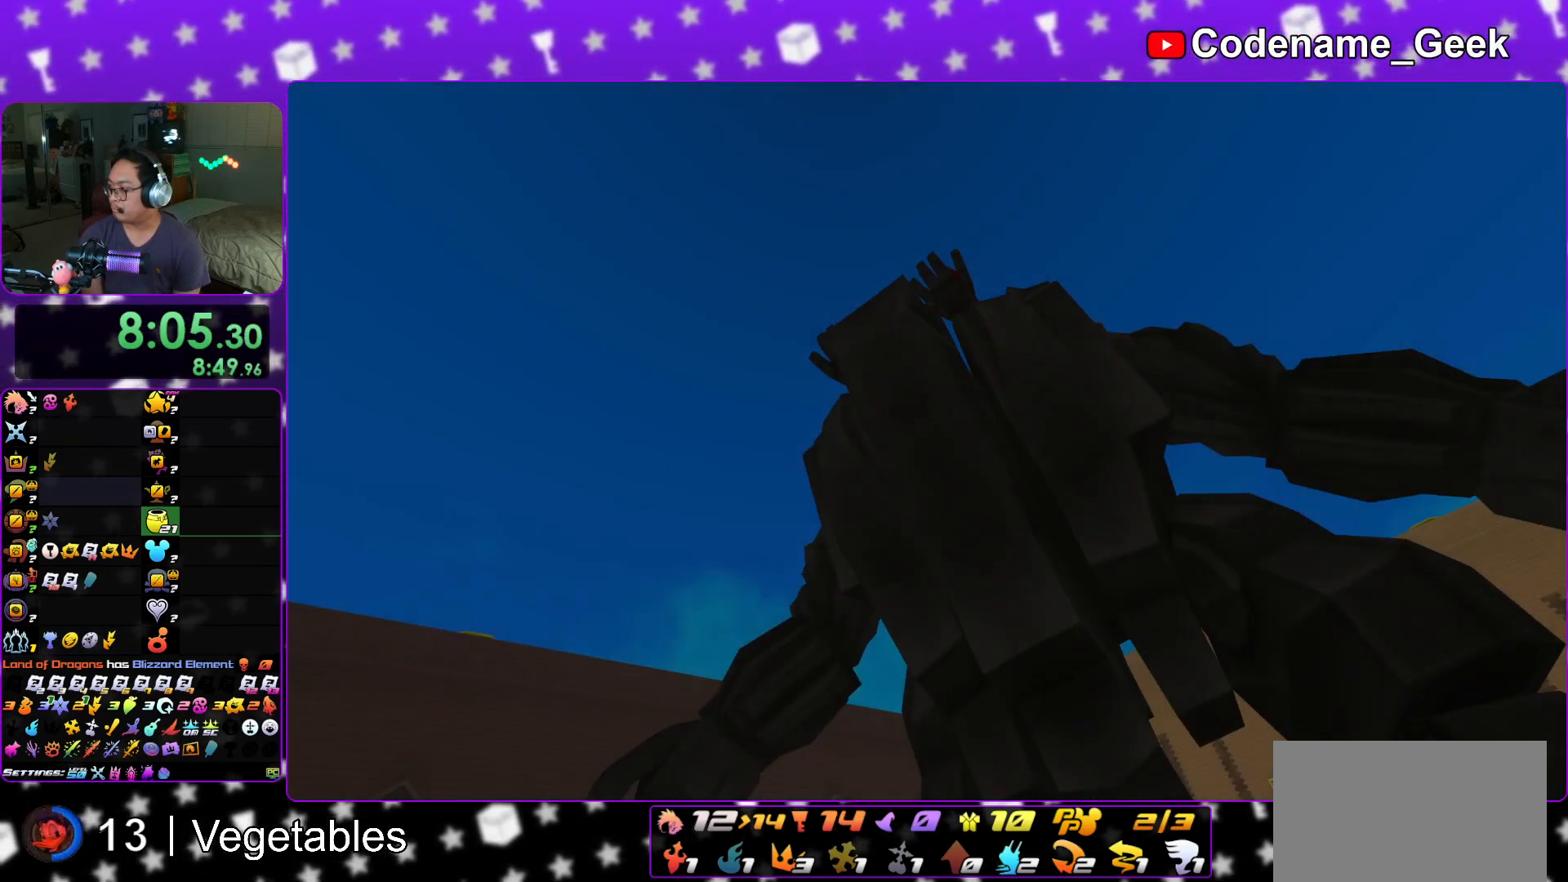
{"buttons": ["START"], "left_stick": "down", "right_stick": "center", "events": [[84, "A", "up"], [84, "B", "down"], [150, "A", "down"], [150, "B", "up"], [234, "A", "up"], [484, "START", "down"]]}
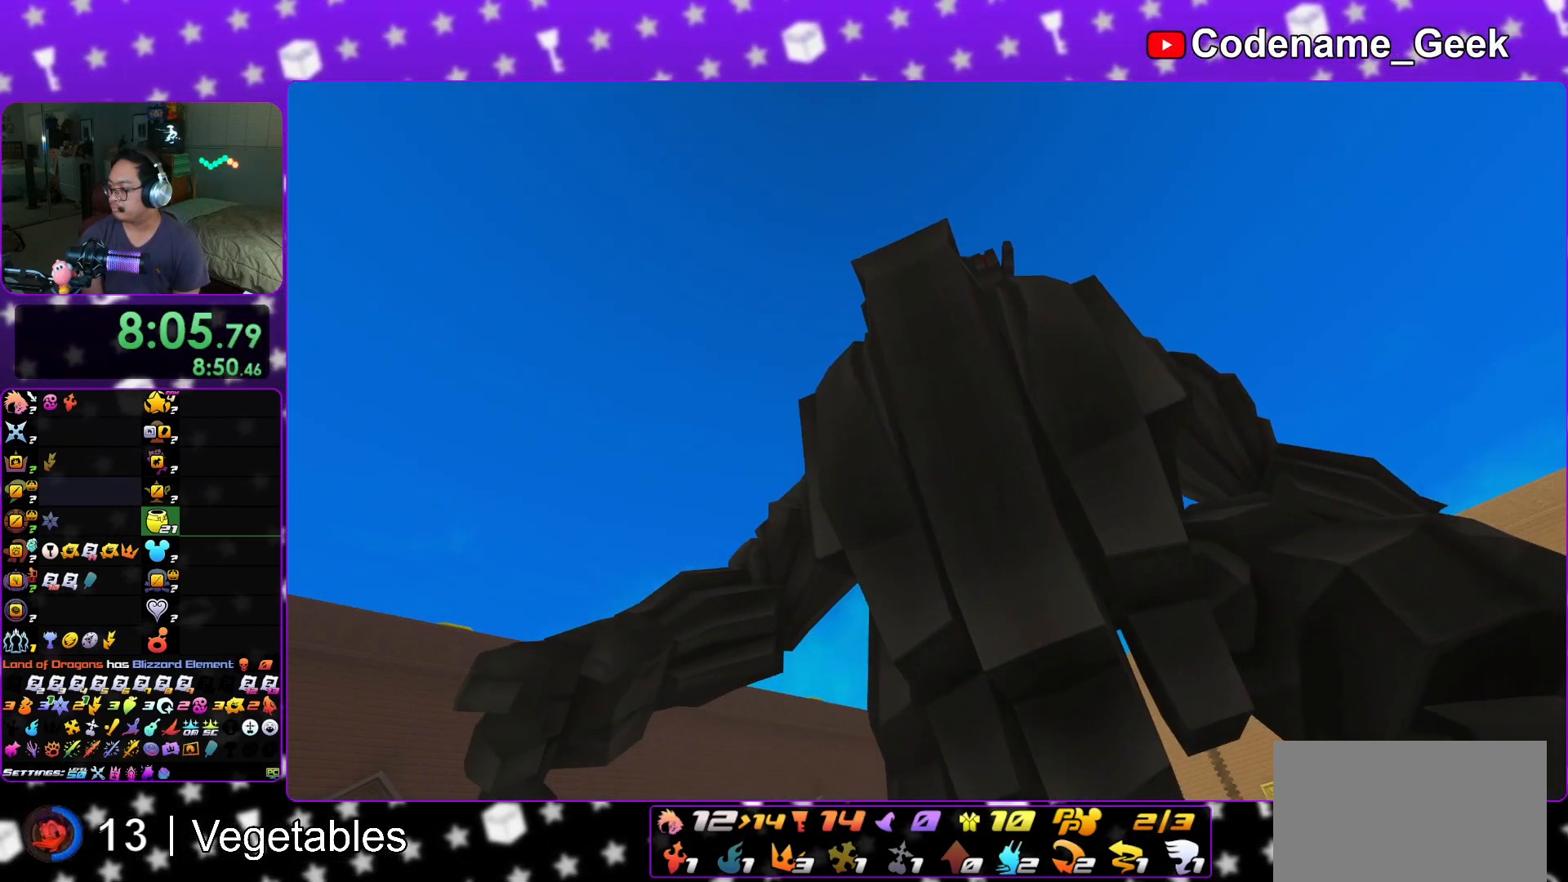
{"buttons": ["A"], "left_stick": "center", "right_stick": "center", "events": [[116, "START", "up"], [267, "A", "down"], [333, "A", "up"], [333, "B", "down"], [400, "B", "up"], [433, "A", "down"], [467, "left_stick", "center"]]}
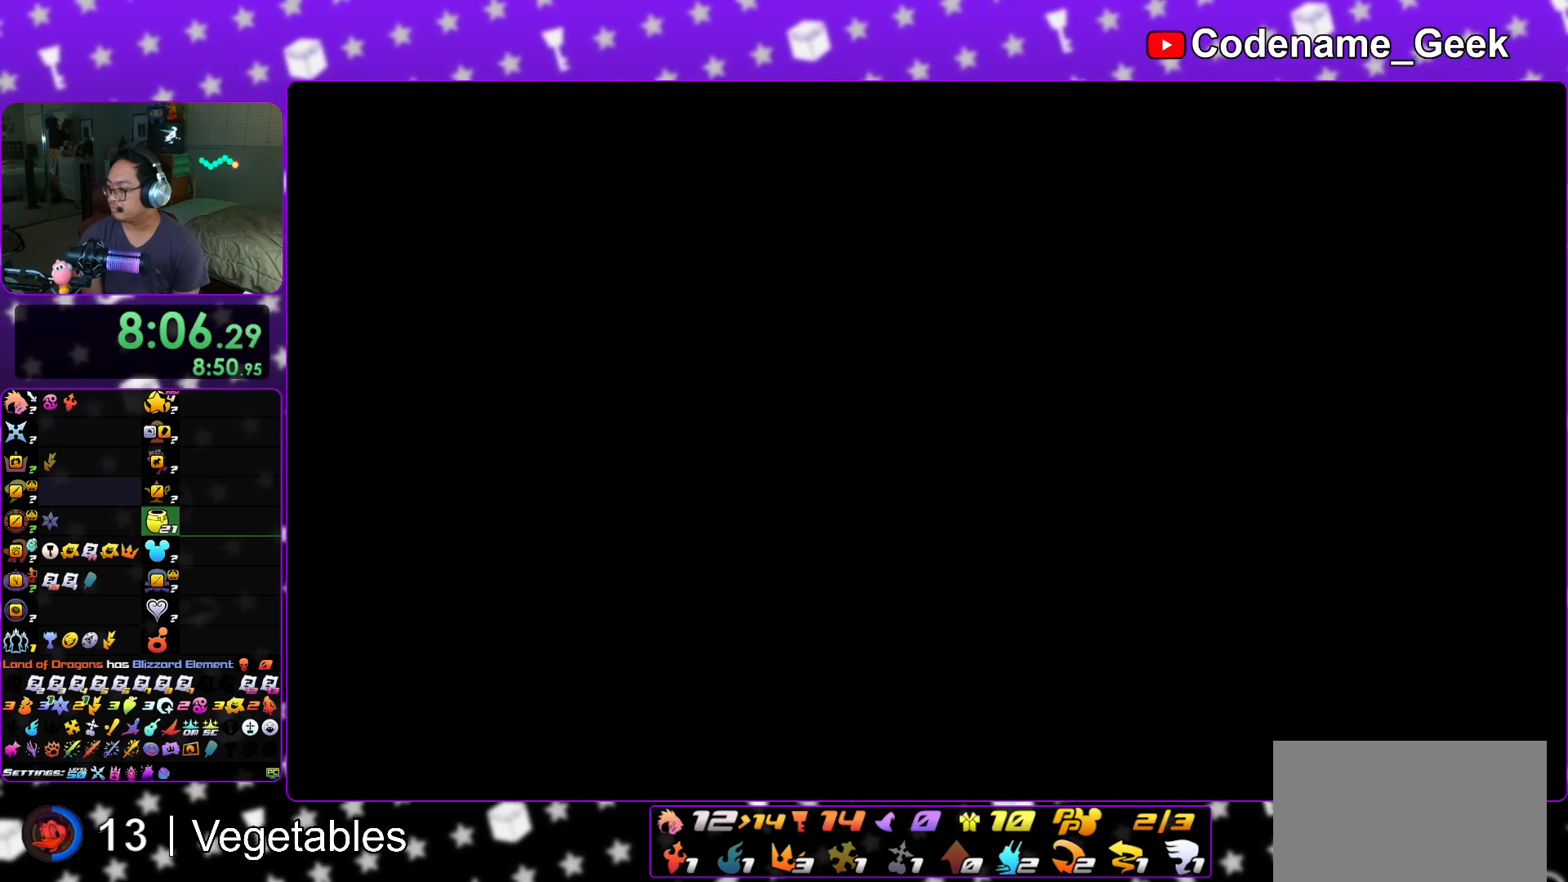
{"buttons": [], "left_stick": "up", "right_stick": "center", "events": [[17, "A", "up"], [167, "A", "down"], [184, "A", "up"], [234, "left_stick", "up"], [250, "A", "down"], [284, "A", "up"]]}
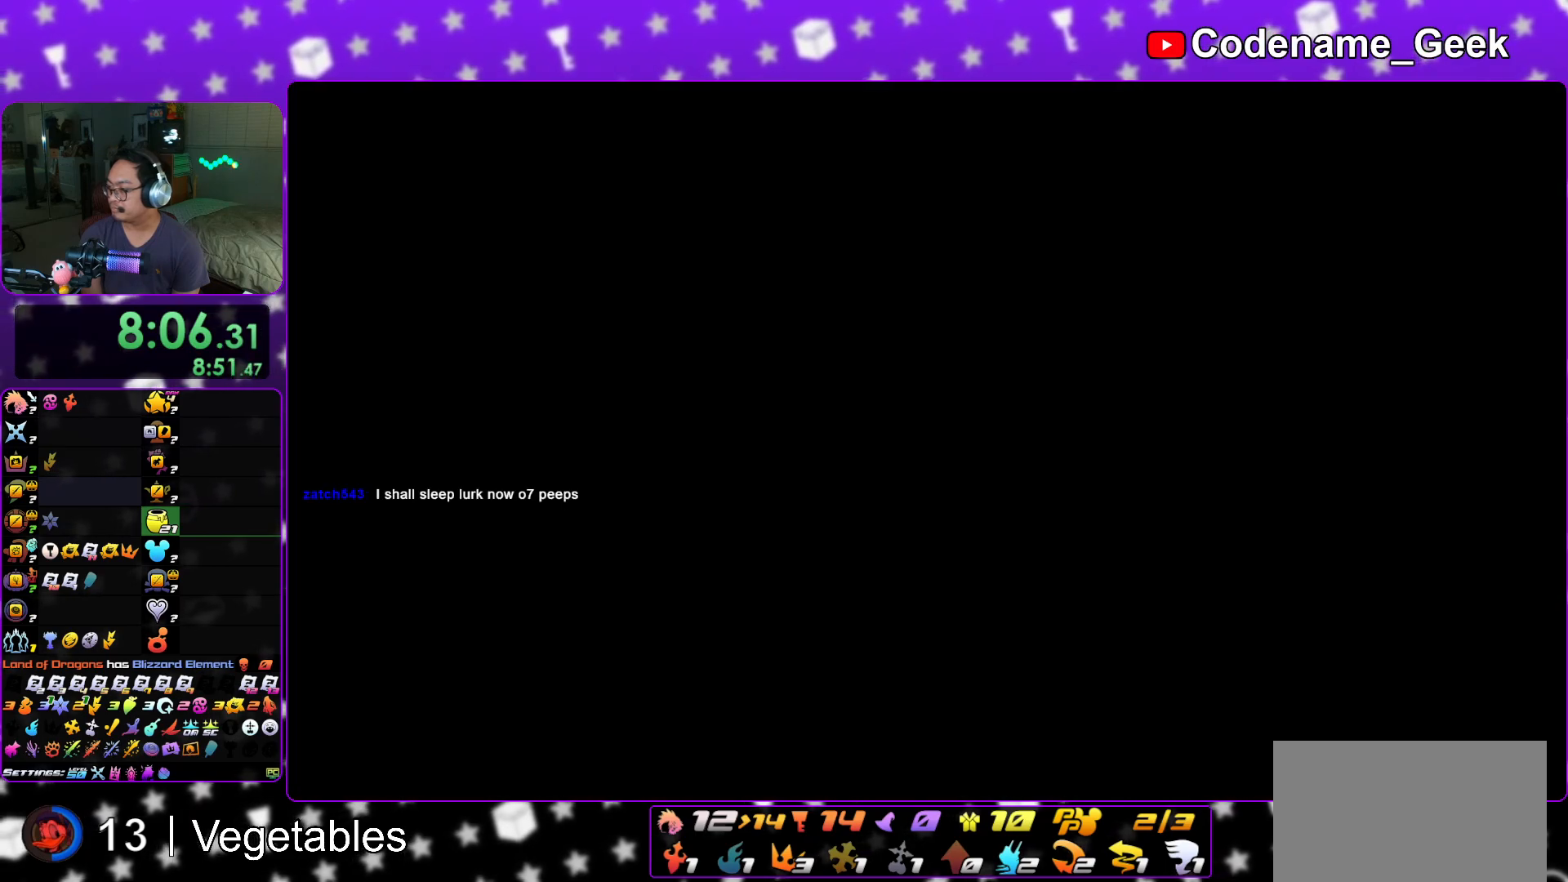
{"buttons": [], "left_stick": "up", "right_stick": "center", "events": [[16, "left_stick", "up-left"], [116, "left_stick", "up-right"], [200, "left_stick", "up-left"], [317, "left_stick", "up"]]}
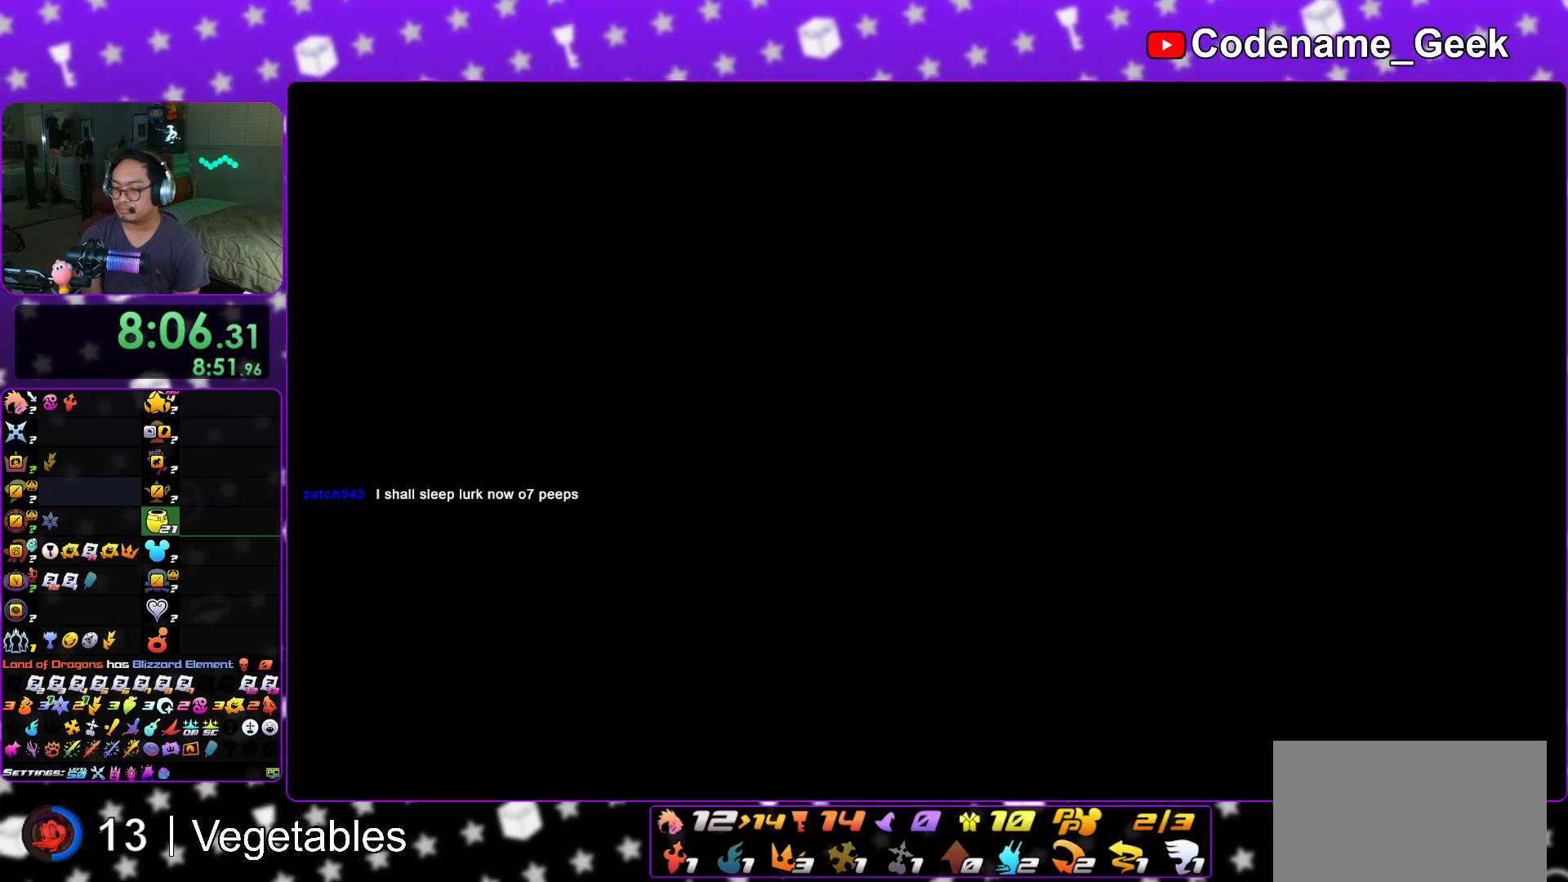
{"buttons": [], "left_stick": "up", "right_stick": "center", "events": [[200, "Y", "down"], [317, "Y", "up"], [401, "Y", "down"], [484, "Y", "up"]]}
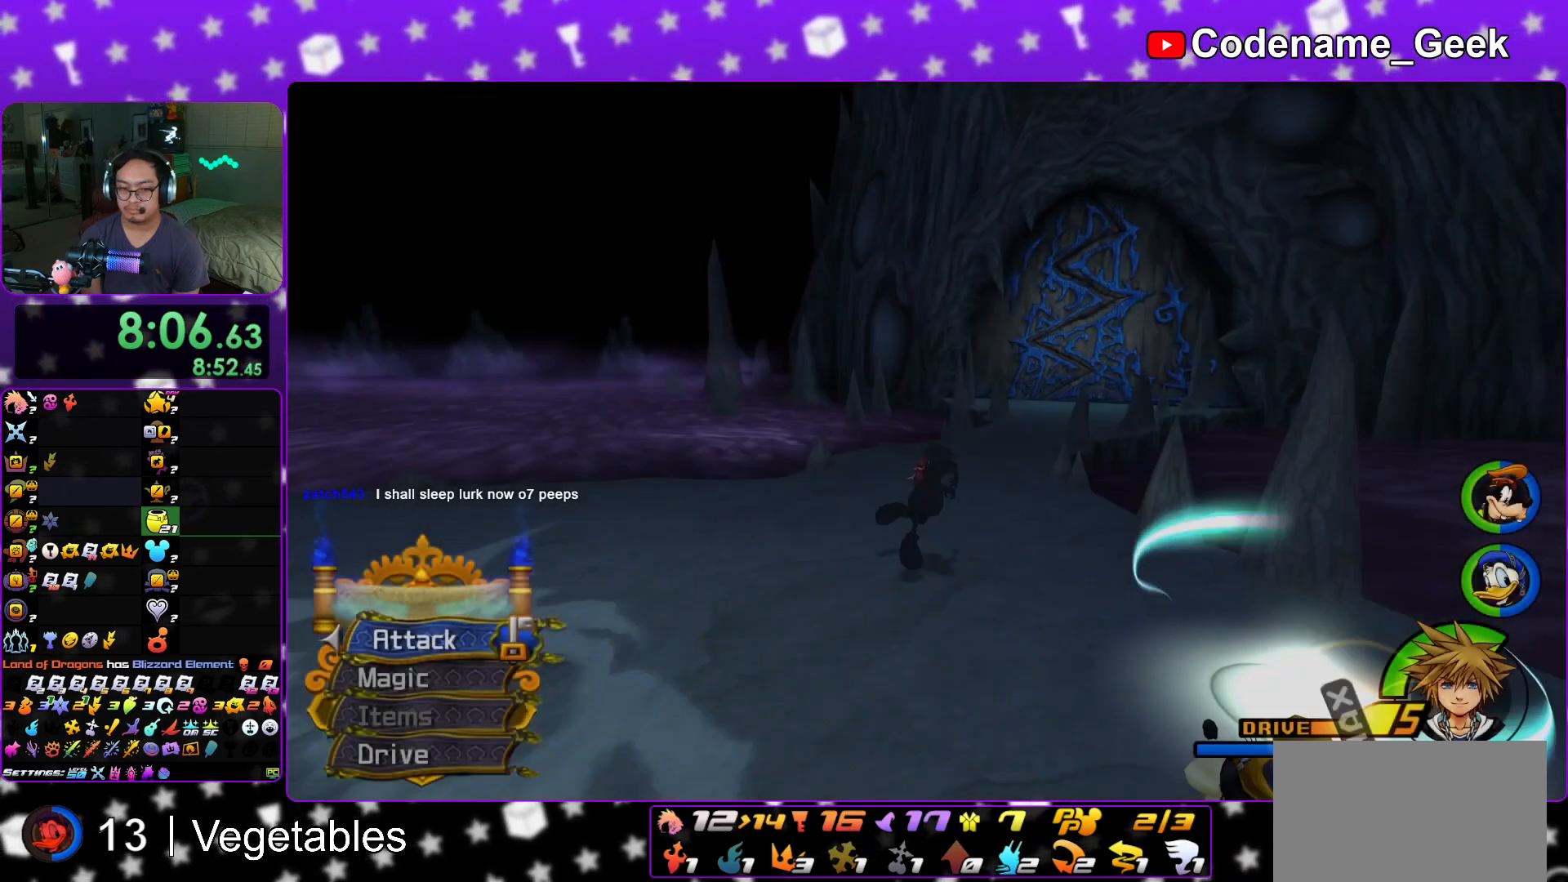
{"buttons": [], "left_stick": "up", "right_stick": "center", "events": [[83, "X", "down"], [116, "X", "up"], [183, "X", "down"], [200, "X", "up"], [267, "X", "down"], [283, "X", "up"], [350, "X", "down"], [400, "X", "up"], [450, "X", "down"], [500, "X", "up"]]}
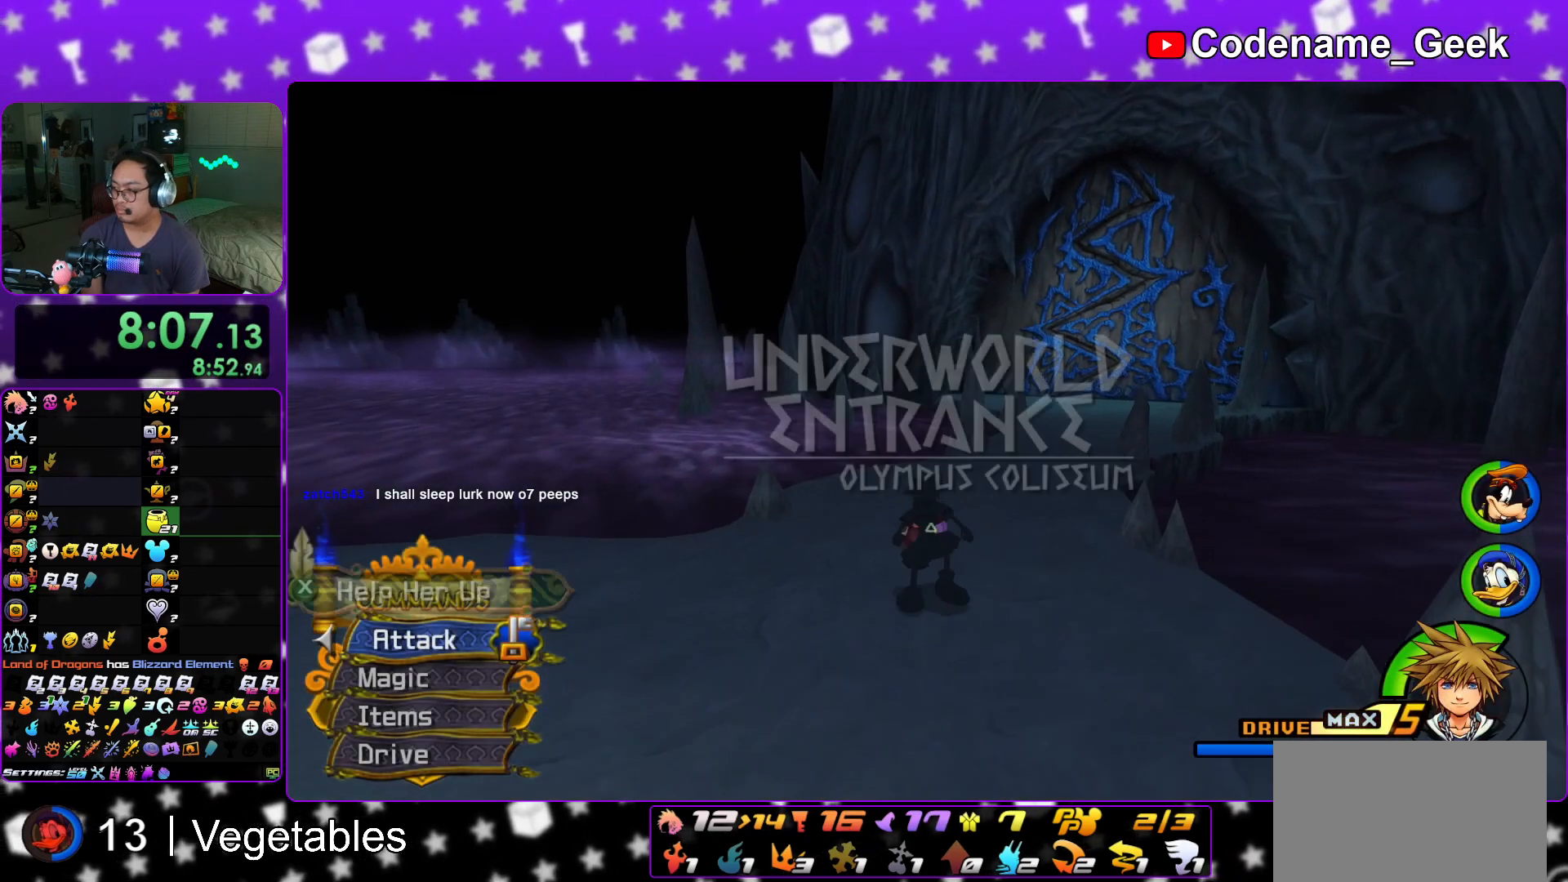
{"buttons": ["A"], "left_stick": "center", "right_stick": "center", "events": [[34, "X", "down"], [100, "X", "up"], [150, "X", "down"], [167, "X", "up"], [234, "X", "down"], [334, "X", "up"], [367, "A", "down"], [401, "left_stick", "center"]]}
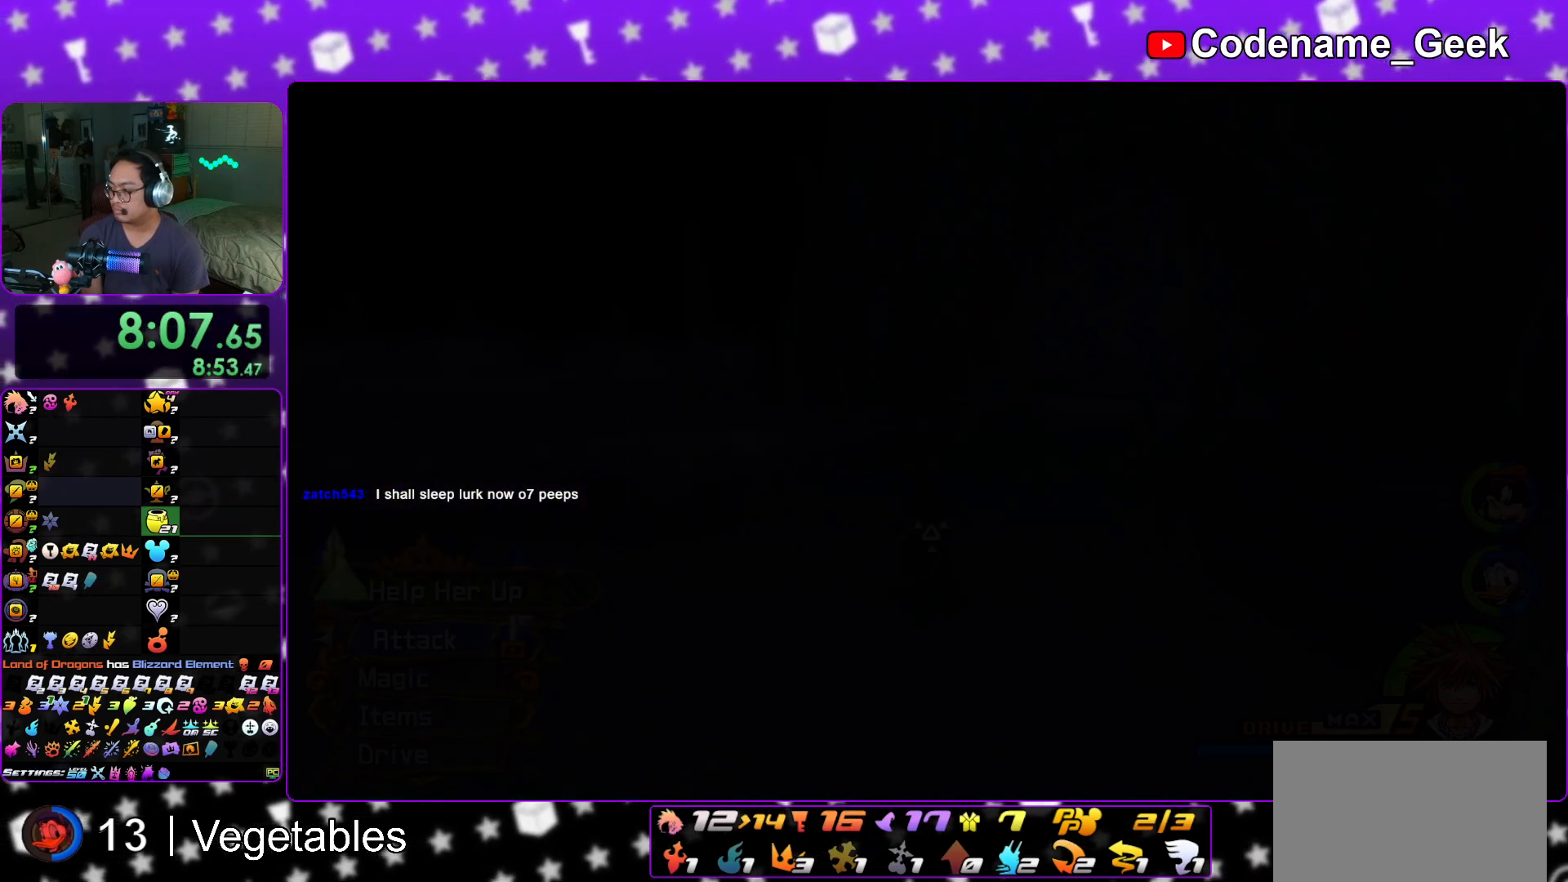
{"buttons": ["A", "B"], "left_stick": "center", "right_stick": "center", "events": [[150, "A", "up"], [383, "A", "down"], [483, "B", "down"]]}
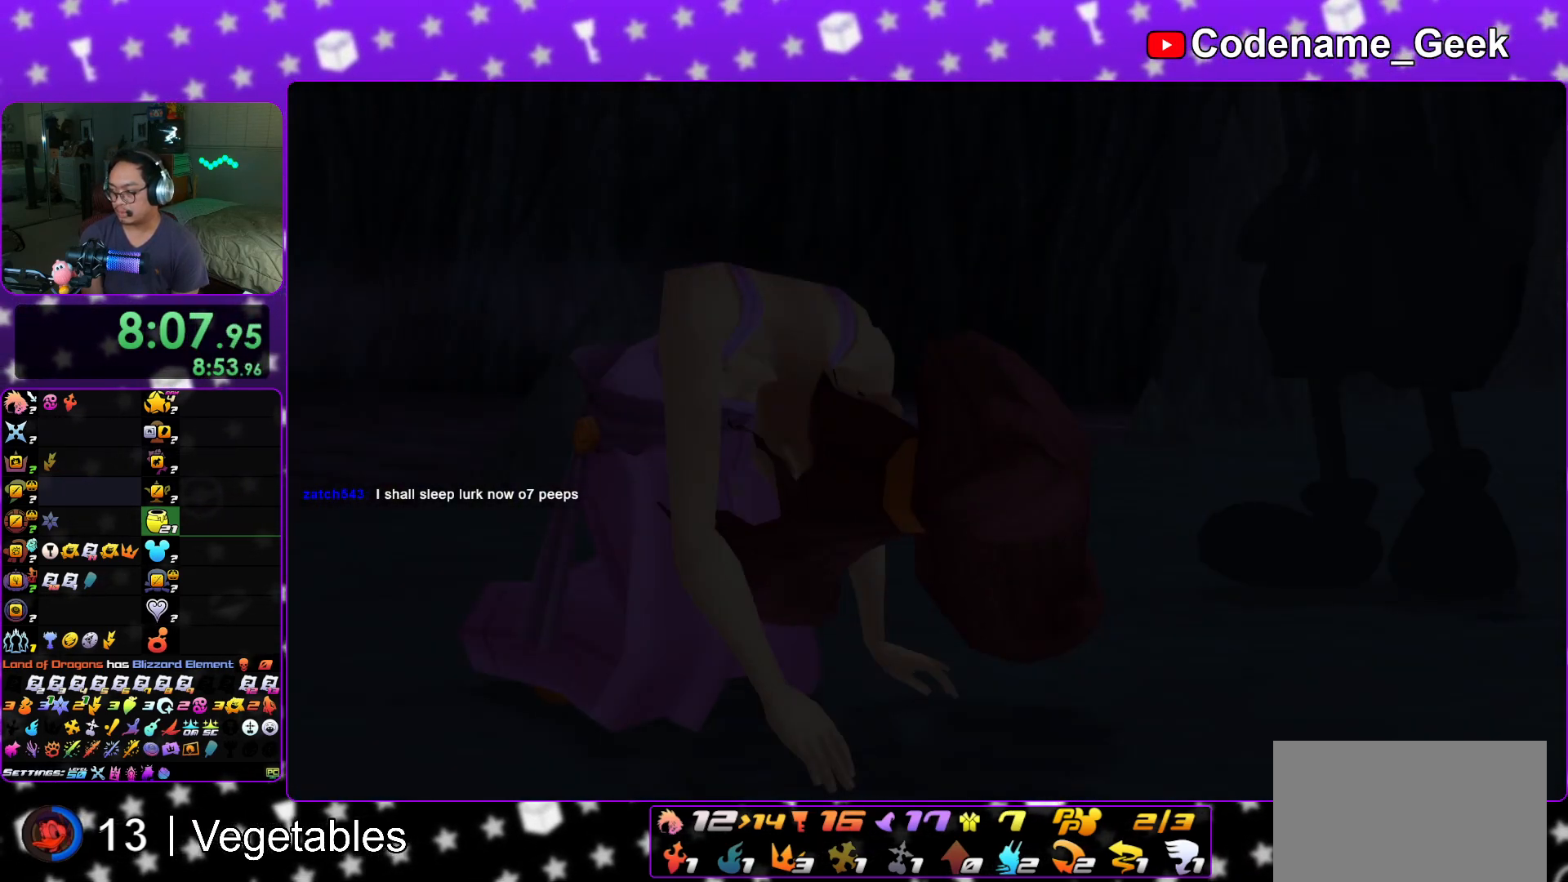
{"buttons": [], "left_stick": "down", "right_stick": "center", "events": [[50, "A", "up"], [67, "A", "down"], [117, "left_stick", "down"], [334, "A", "up"], [367, "B", "up"]]}
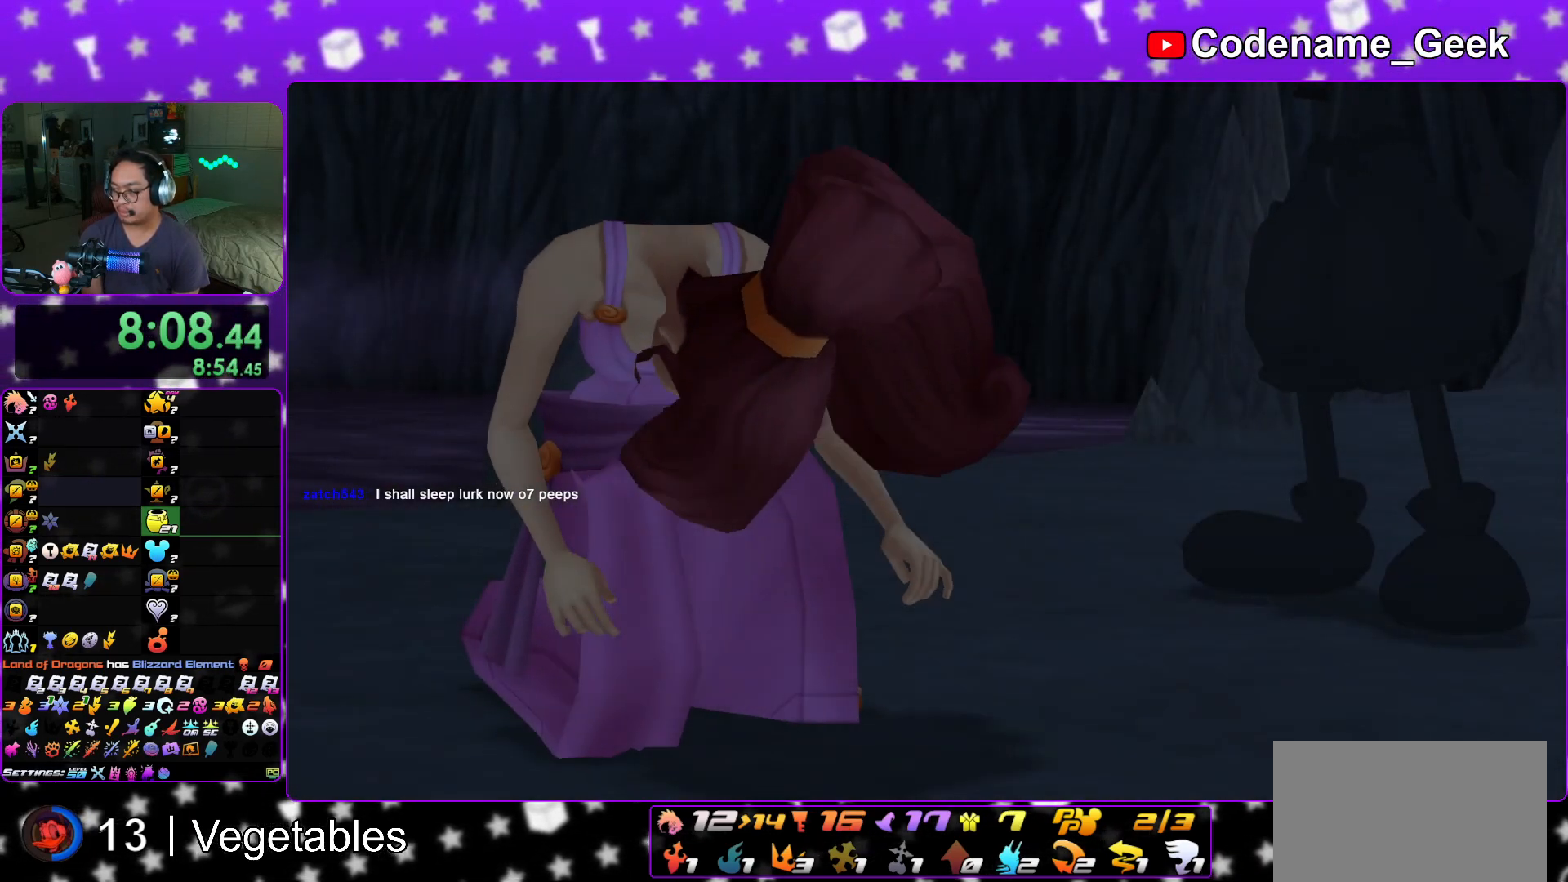
{"buttons": ["A"], "left_stick": "down", "right_stick": "center", "events": [[133, "START", "down"], [284, "START", "up"], [467, "A", "down"]]}
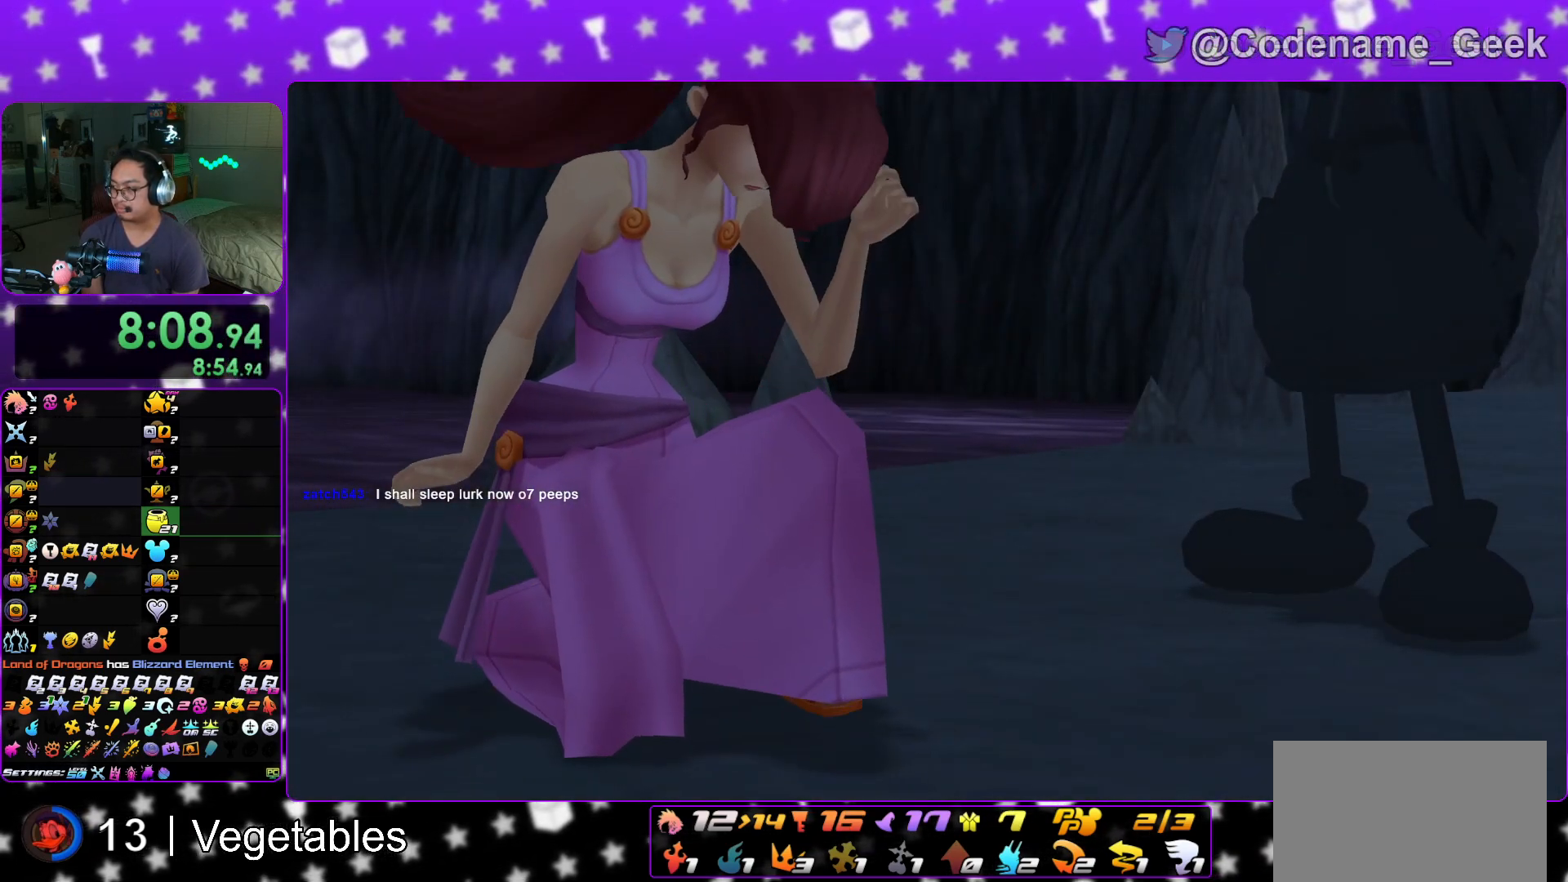
{"buttons": [], "left_stick": "down", "right_stick": "center", "events": [[84, "A", "up"], [151, "A", "down"], [201, "START", "down"], [234, "A", "up"], [317, "START", "up"]]}
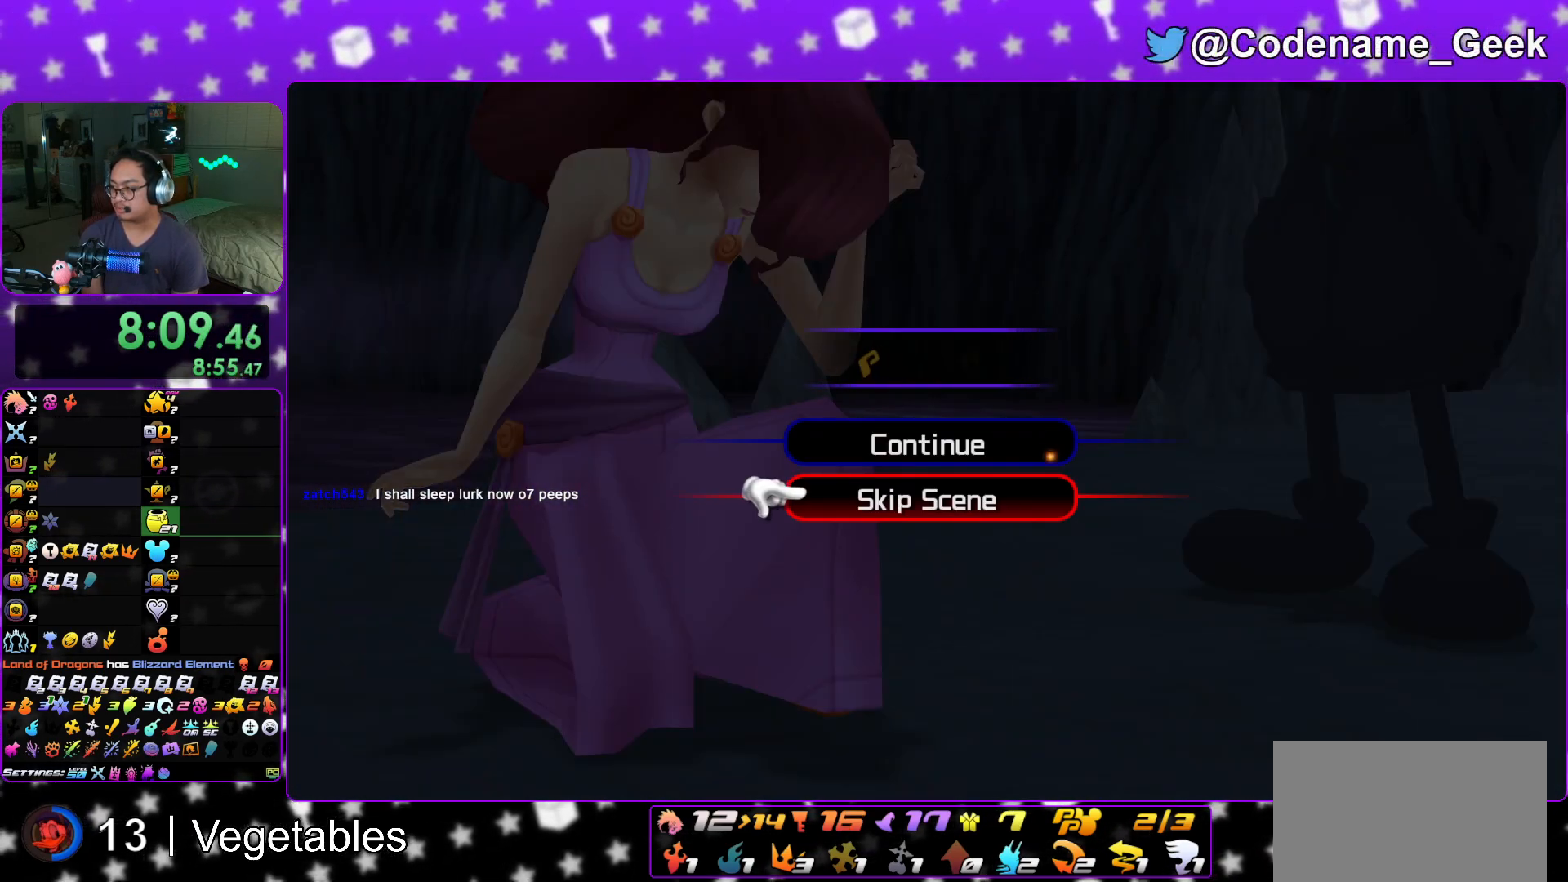
{"buttons": [], "left_stick": "up", "right_stick": "center", "events": [[17, "A", "down"], [117, "A", "up"], [117, "left_stick", "center"], [183, "A", "down"], [267, "A", "up"], [284, "left_stick", "up"]]}
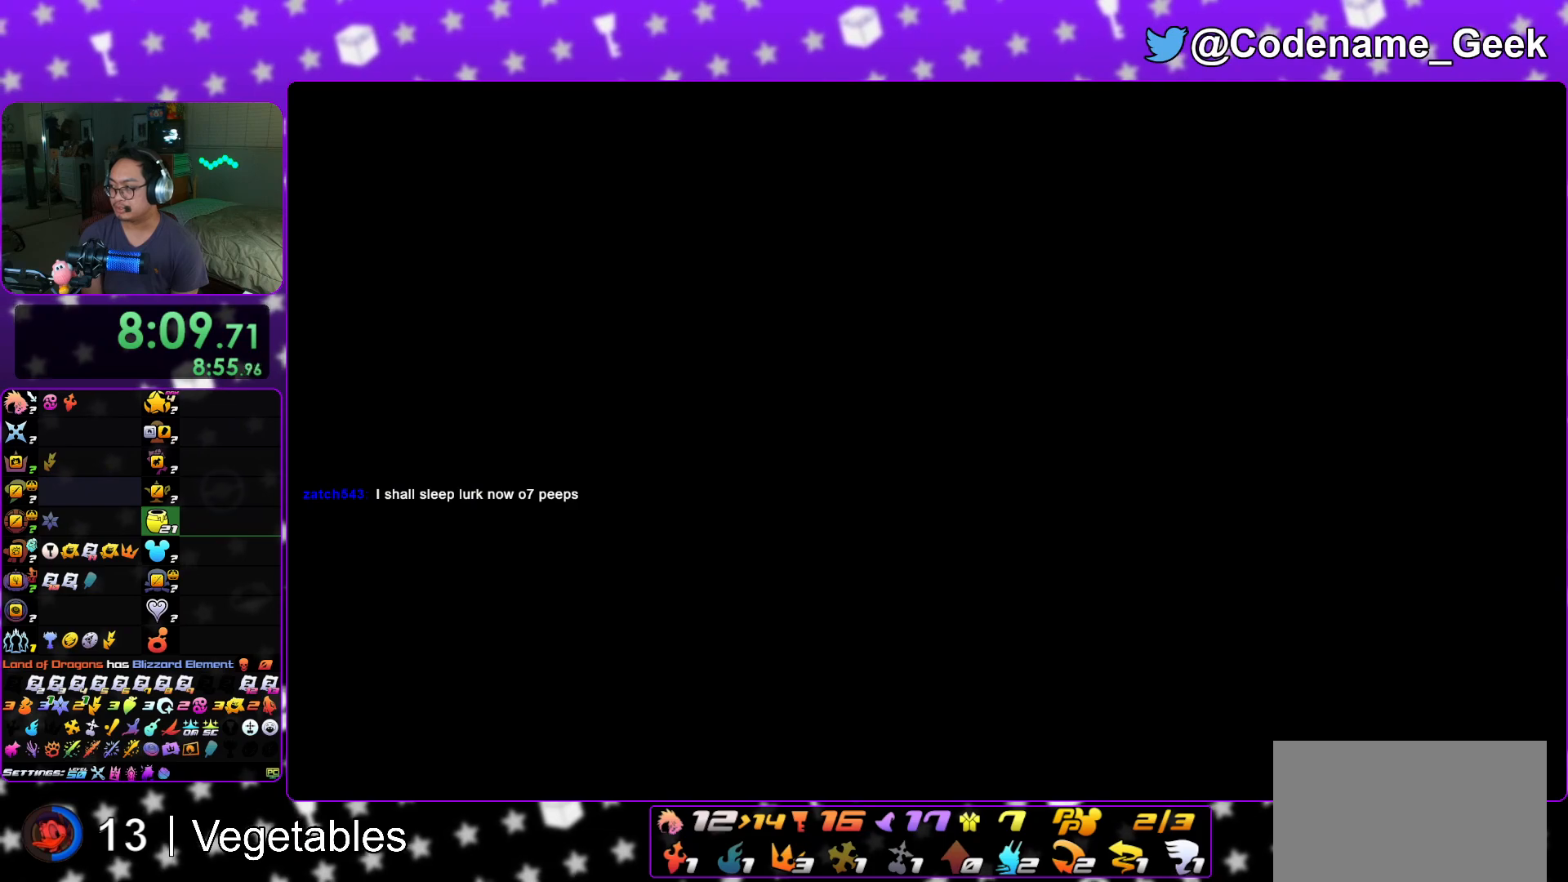
{"buttons": [], "left_stick": "up", "right_stick": "center", "events": [[67, "left_stick", "up-left"], [167, "left_stick", "up-right"], [217, "left_stick", "up"]]}
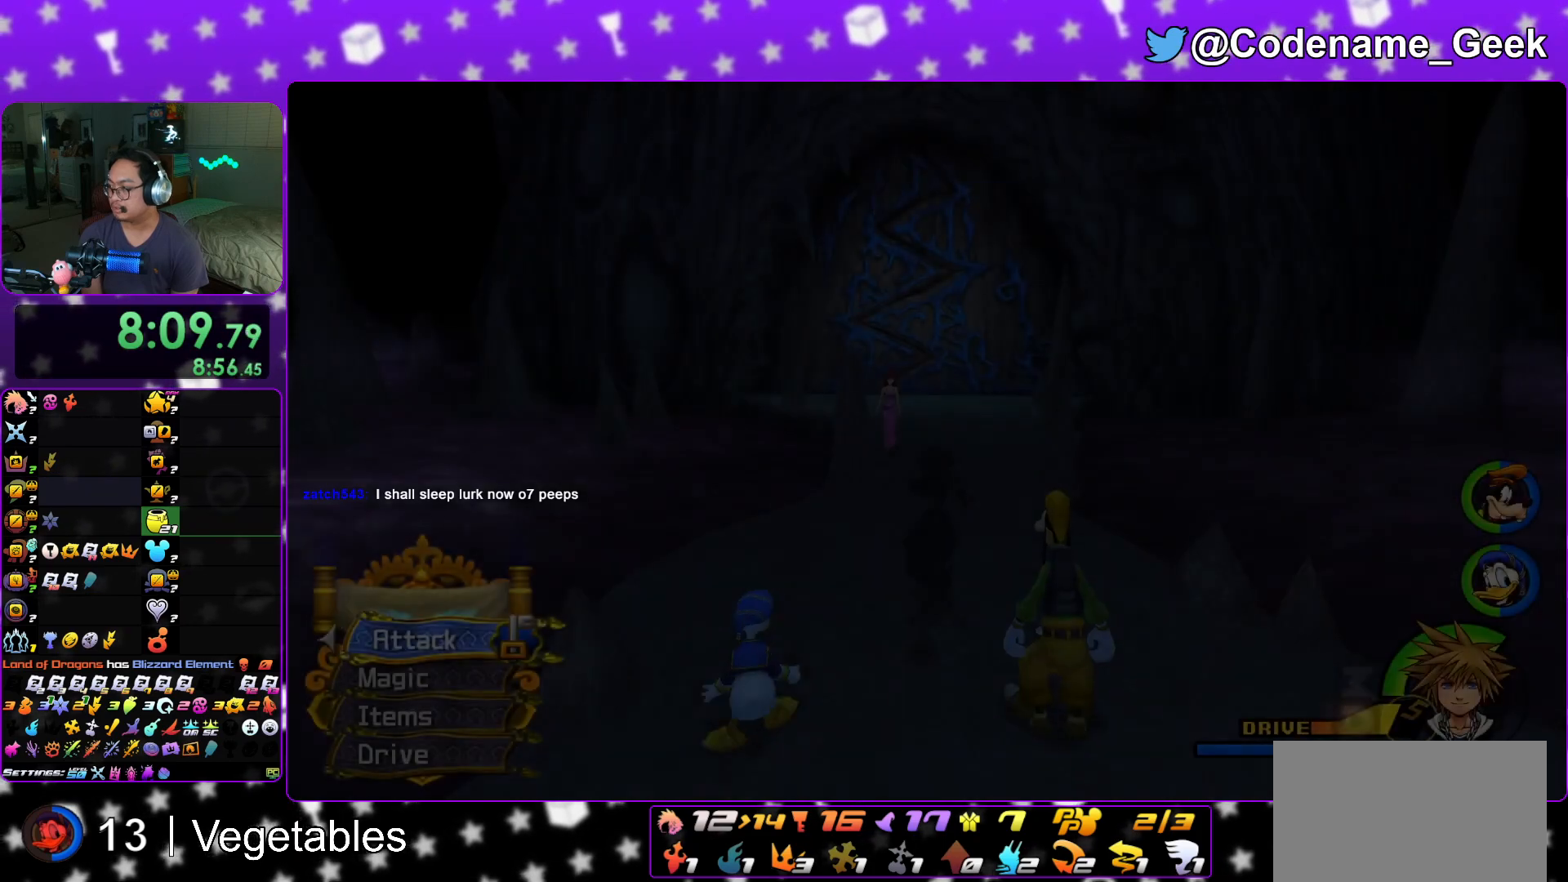
{"buttons": ["Y"], "left_stick": "up", "right_stick": "center", "events": [[67, "B", "down"], [117, "B", "up"], [200, "B", "down"], [317, "B", "up"], [400, "Y", "down"]]}
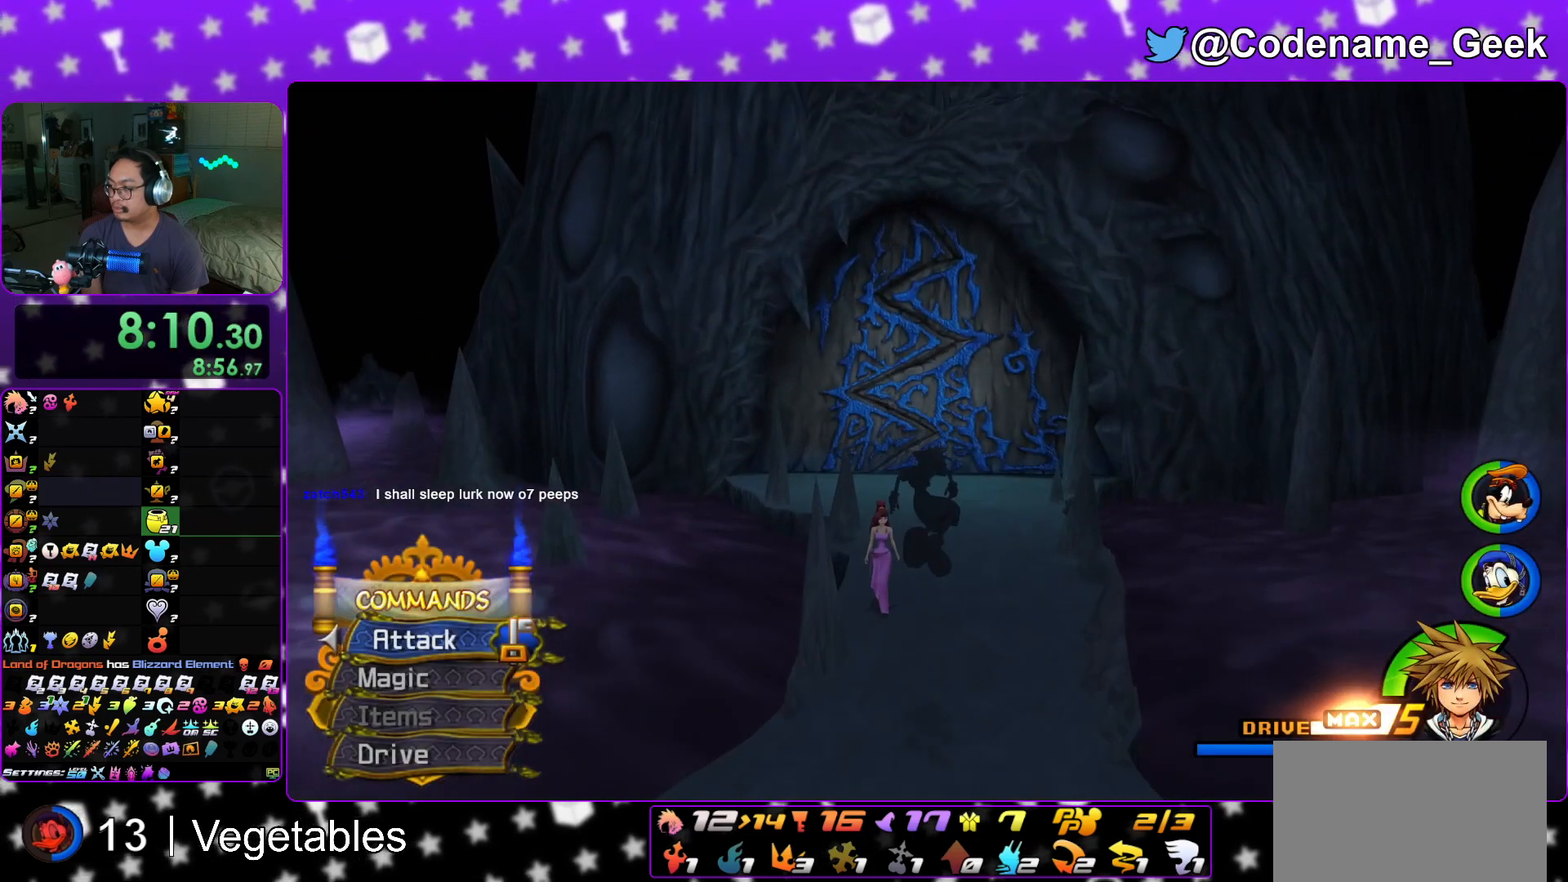
{"buttons": ["Y"], "left_stick": "up", "right_stick": "center", "events": []}
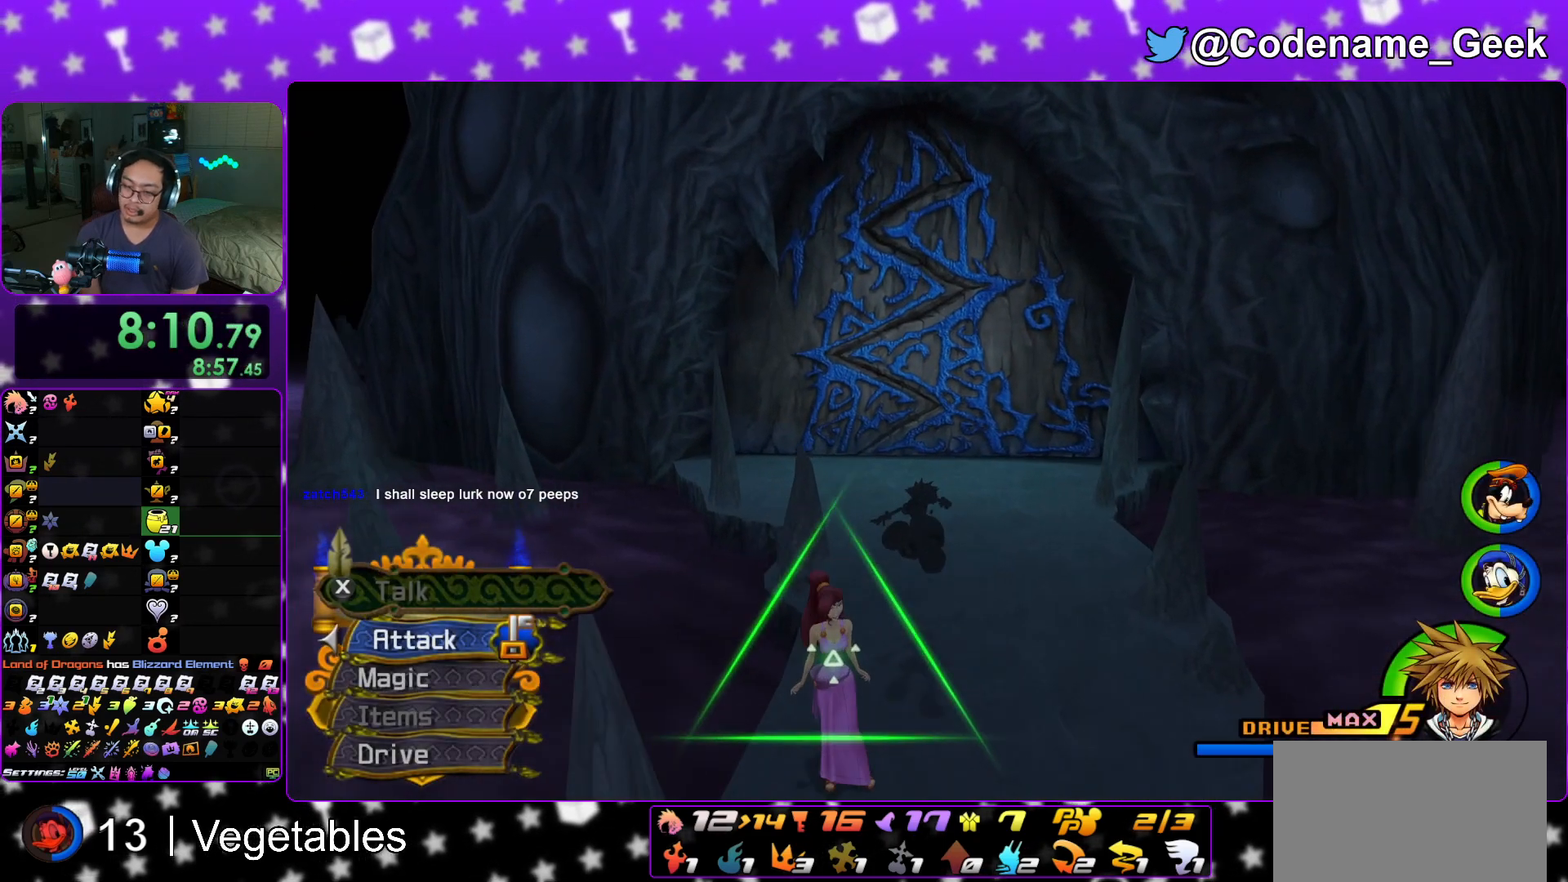
{"buttons": ["Y"], "left_stick": "up", "right_stick": "center", "events": []}
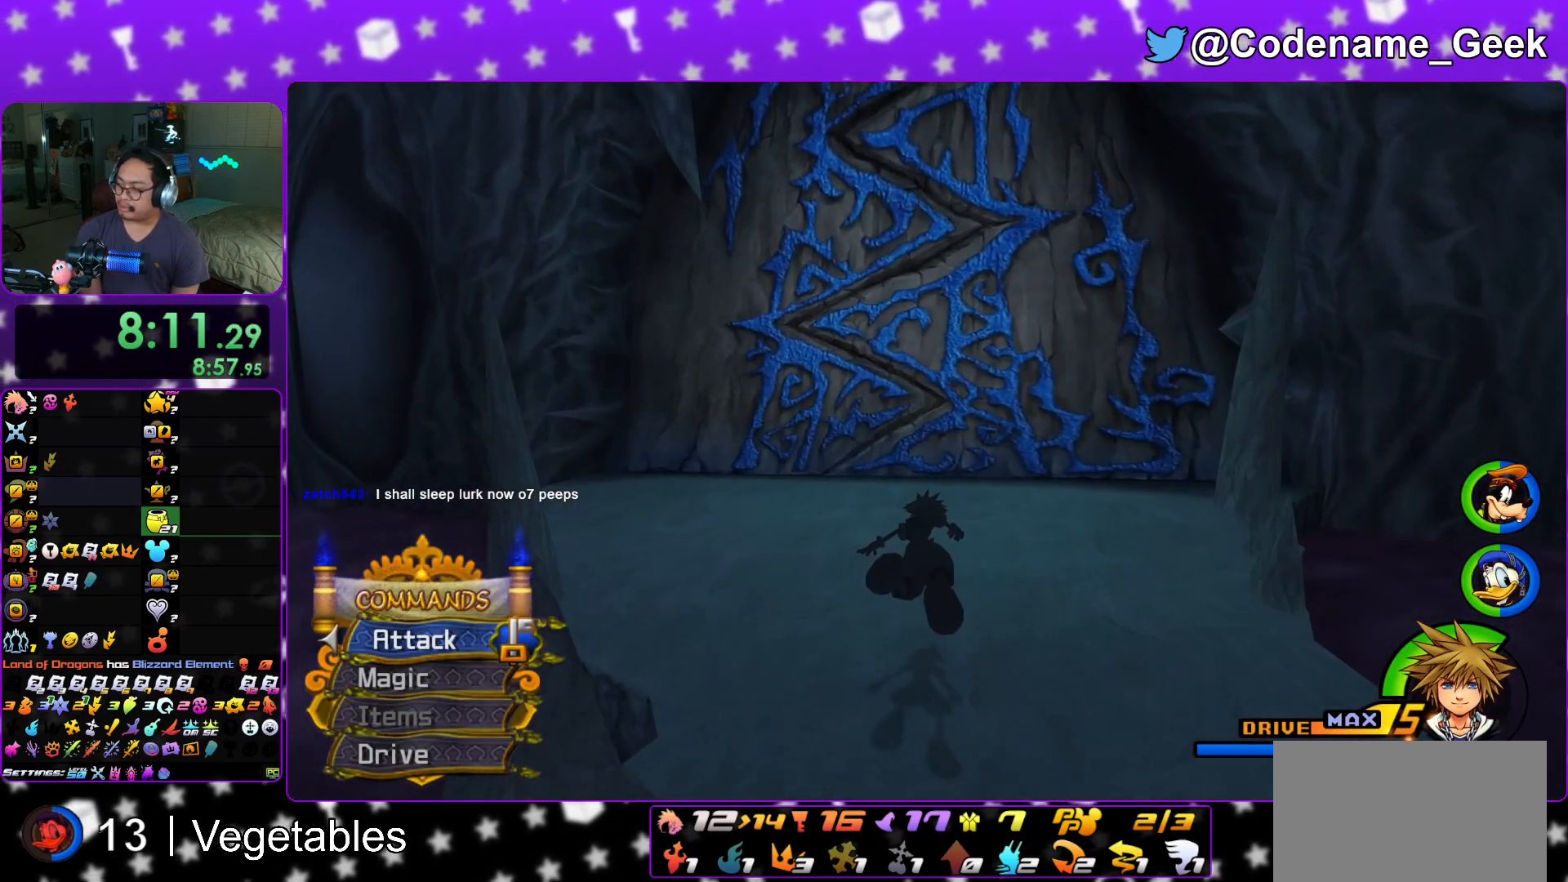
{"buttons": ["Y"], "left_stick": "up", "right_stick": "center", "events": []}
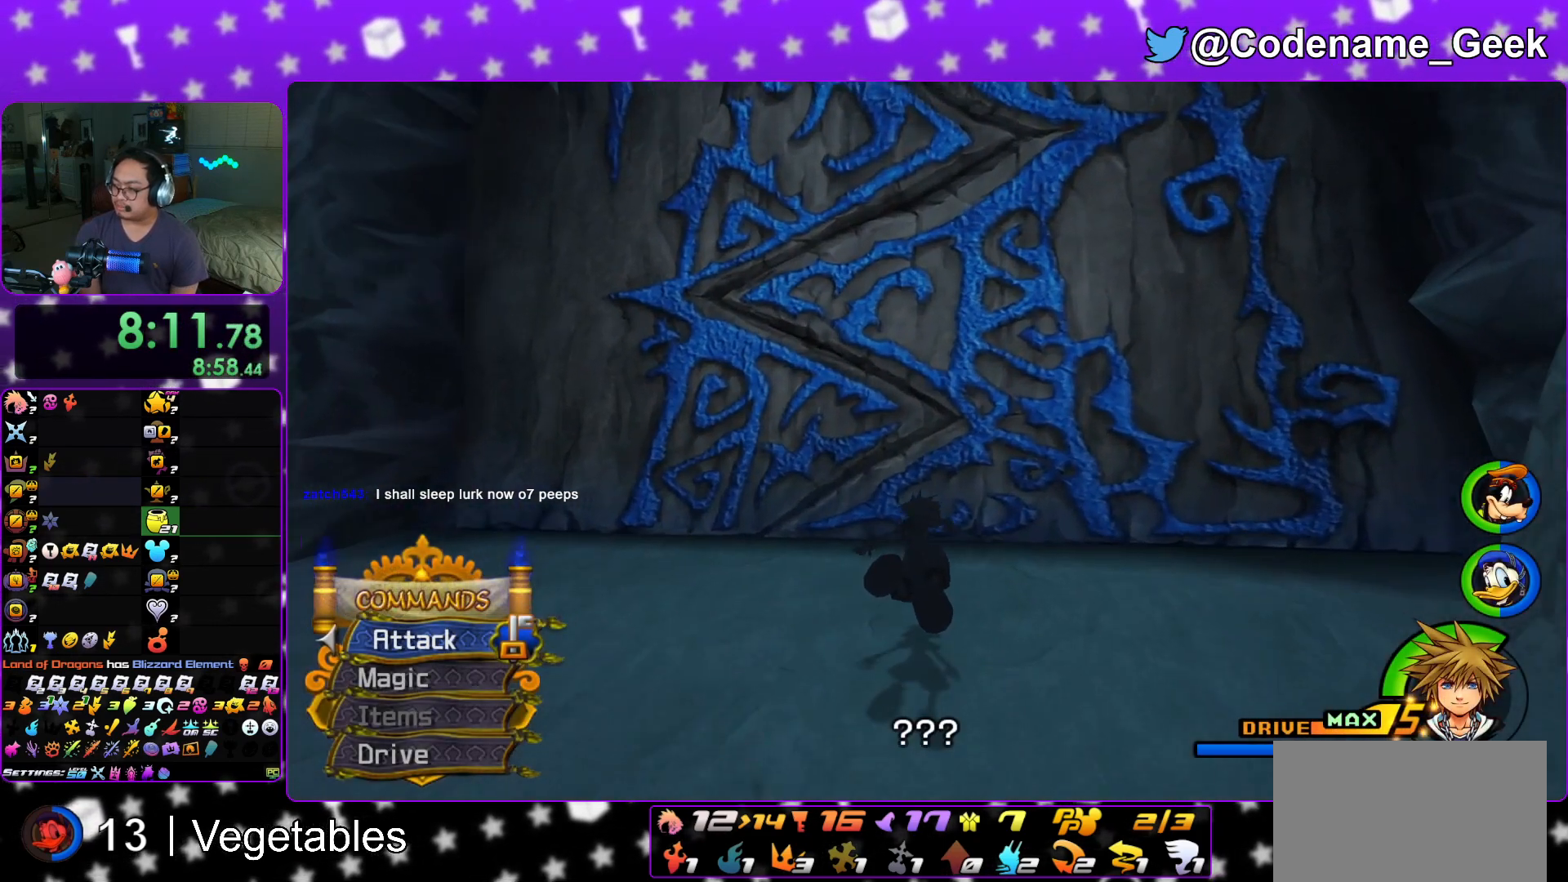
{"buttons": ["Y"], "left_stick": "up", "right_stick": "center", "events": [[133, "right_stick", "down"], [317, "L1", "down"], [334, "right_stick", "center"], [434, "L1", "up"]]}
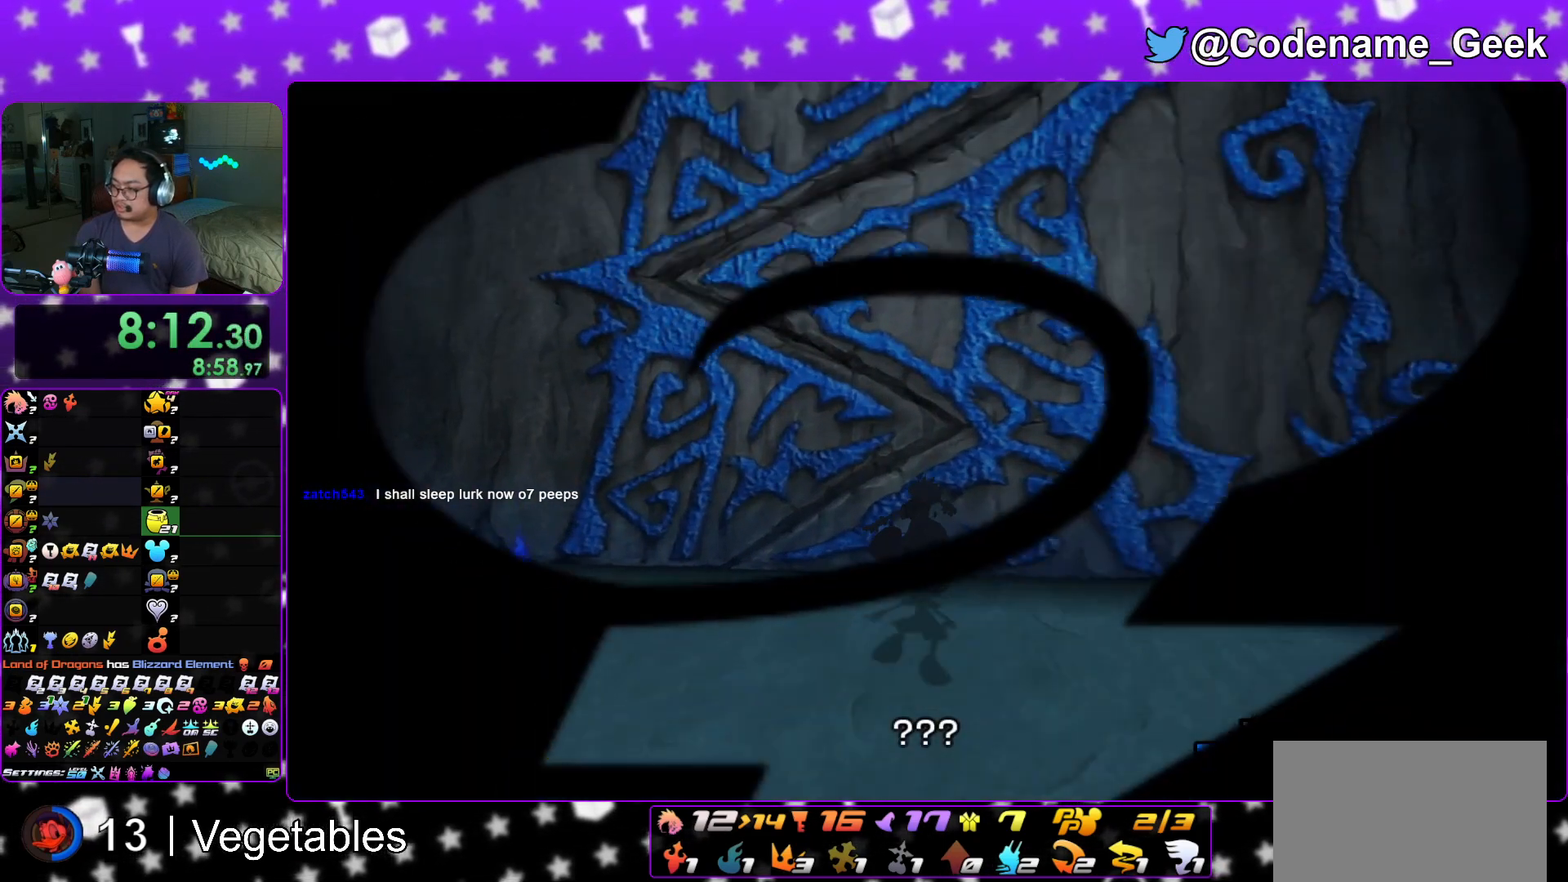
{"buttons": [], "left_stick": "up", "right_stick": "center", "events": [[67, "Y", "up"], [84, "L1", "down"], [151, "L1", "up"], [284, "L1", "down"], [401, "L1", "up"]]}
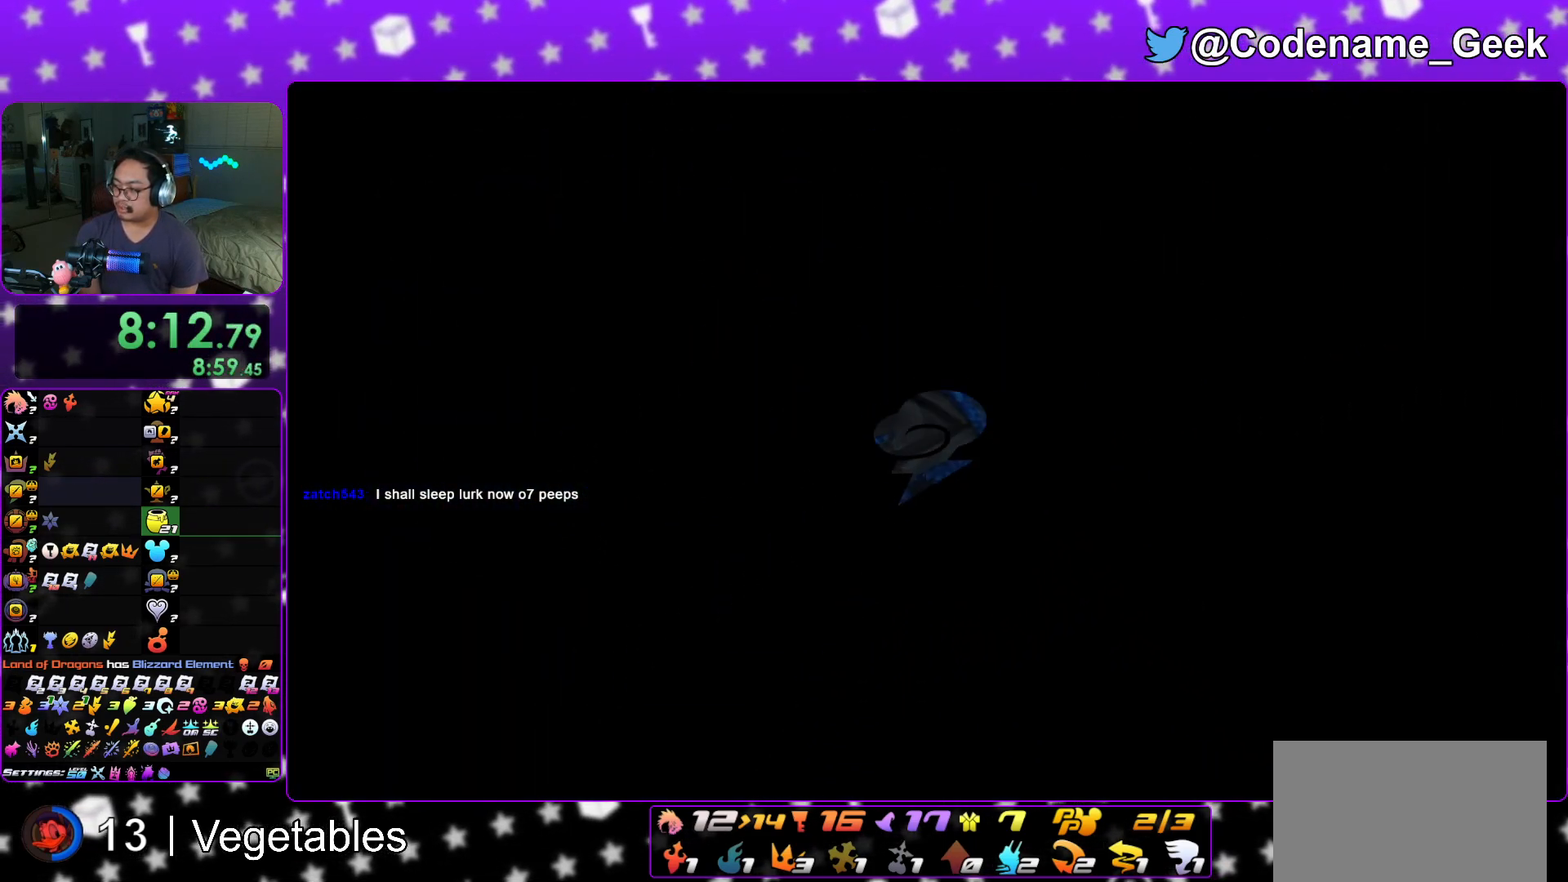
{"buttons": [], "left_stick": "up", "right_stick": "center", "events": [[17, "L1", "down"], [100, "L1", "up"], [183, "L1", "down"], [317, "L1", "up"], [400, "L1", "down"], [484, "L1", "up"]]}